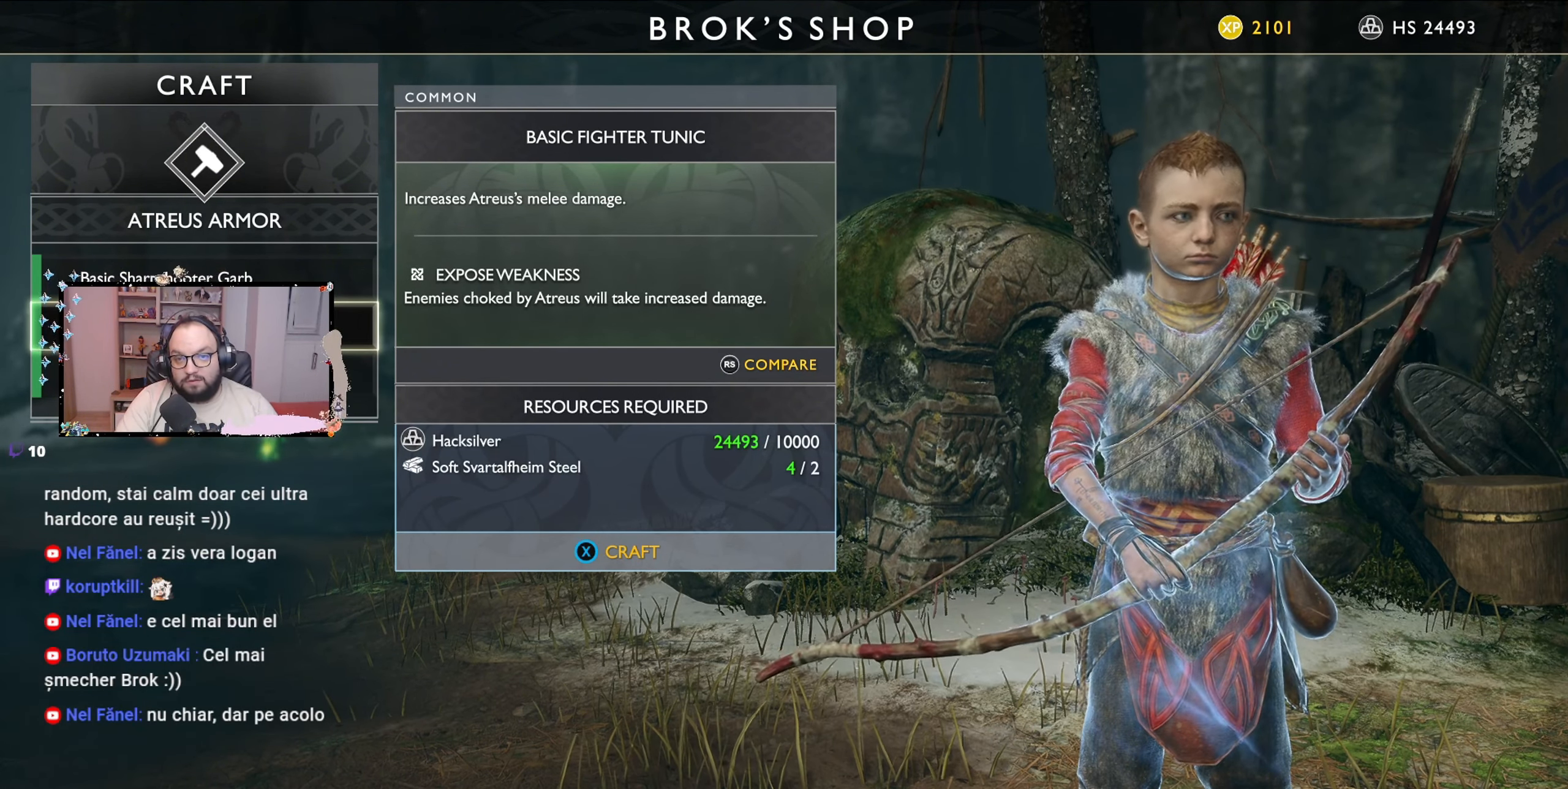
Gameplay with a controller (Xbox layout); each line is a JSON object with the inputs held at the frame after it. "events" lists button and stick changes between this image and that frame as [ms after this image, input, new state], when the widget could be followed in between.
{"buttons": [], "left_stick": "center", "right_stick": "center", "events": []}
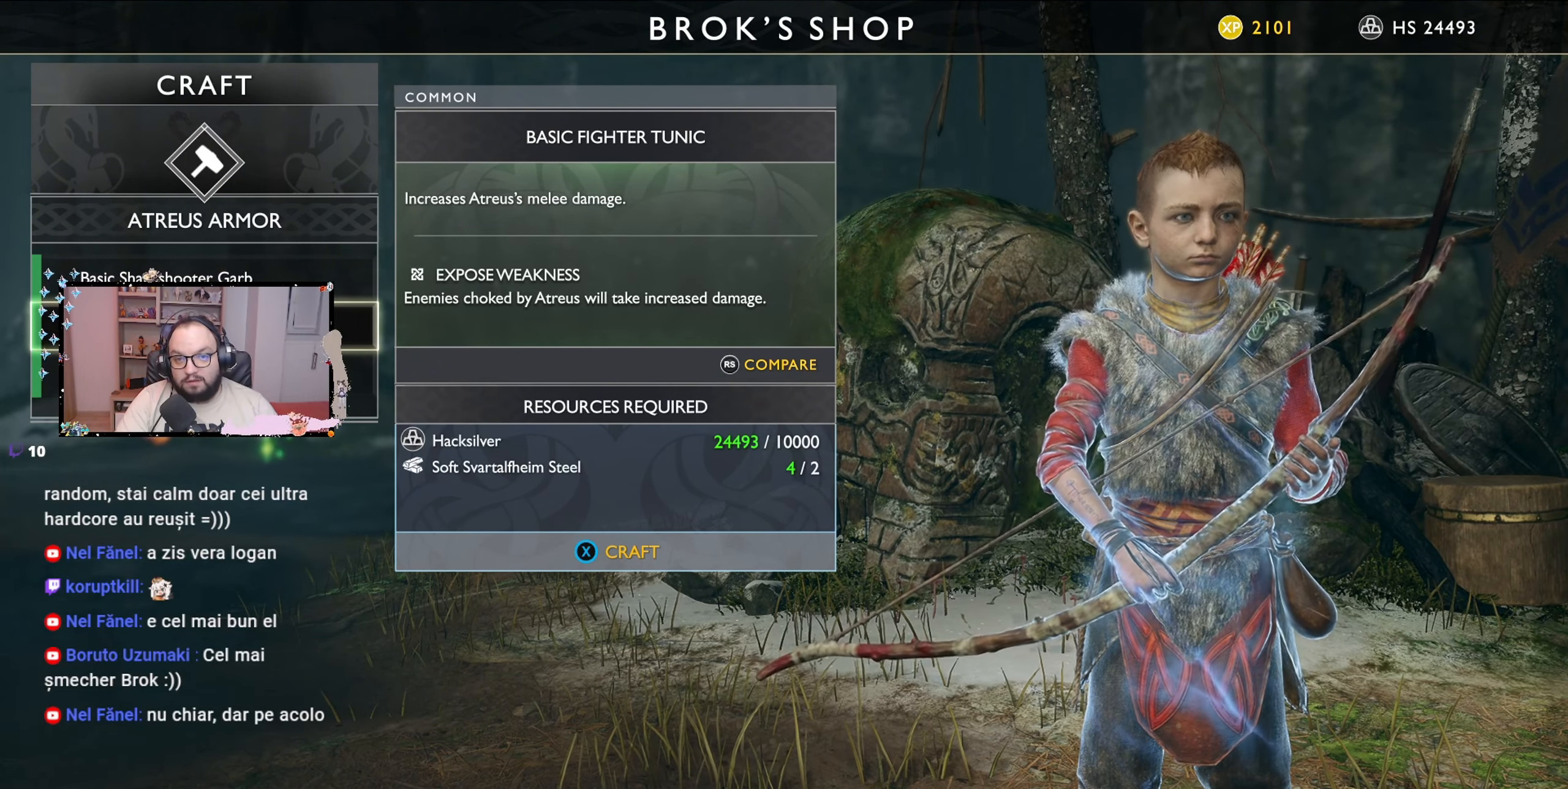
{"buttons": [], "left_stick": "center", "right_stick": "center", "events": []}
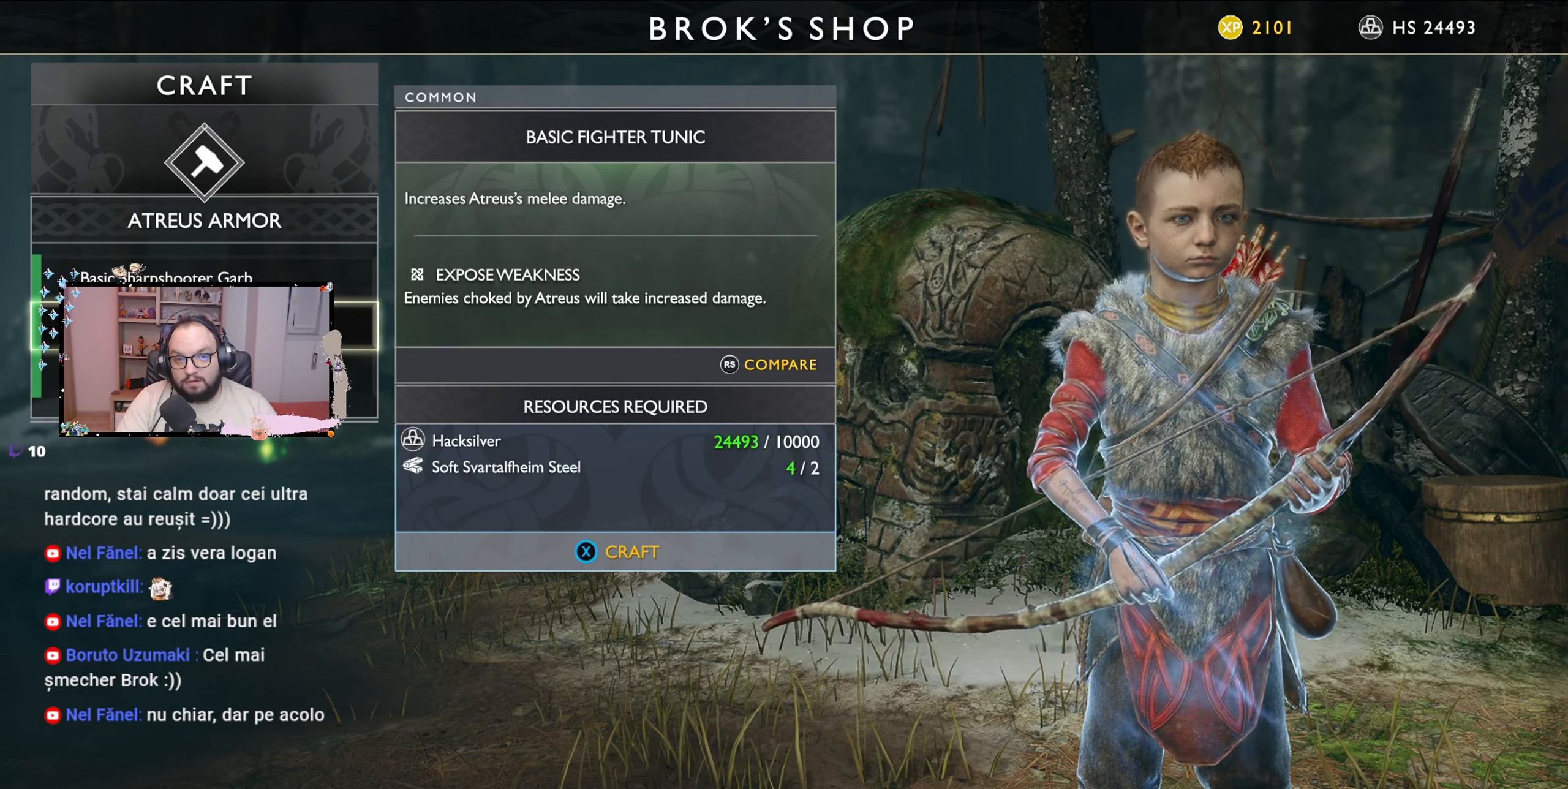
{"buttons": [], "left_stick": "center", "right_stick": "center", "events": [[200, "left_stick", "up"], [433, "left_stick", "center"]]}
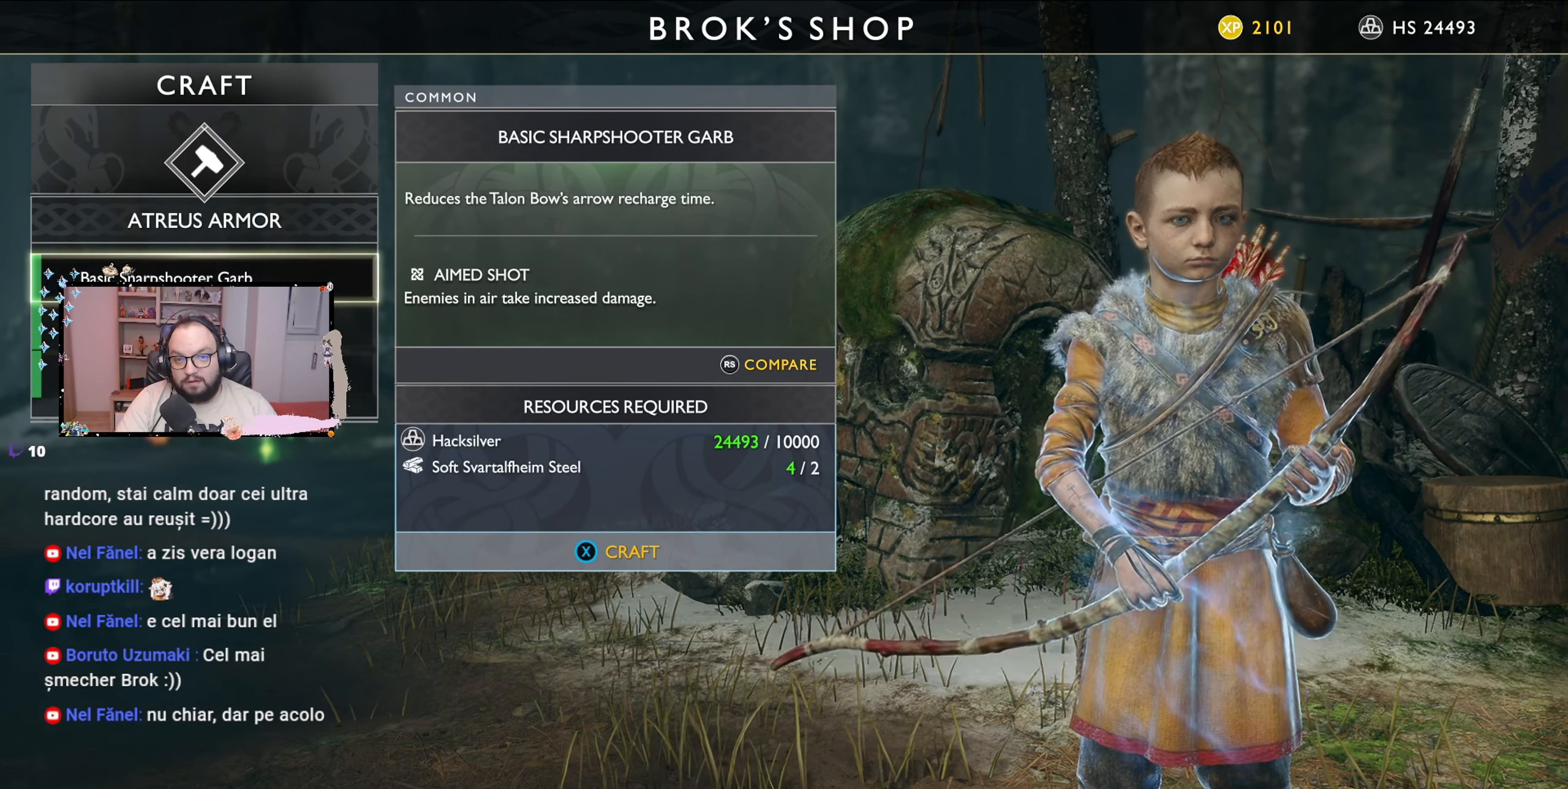
{"buttons": [], "left_stick": "center", "right_stick": "center", "events": []}
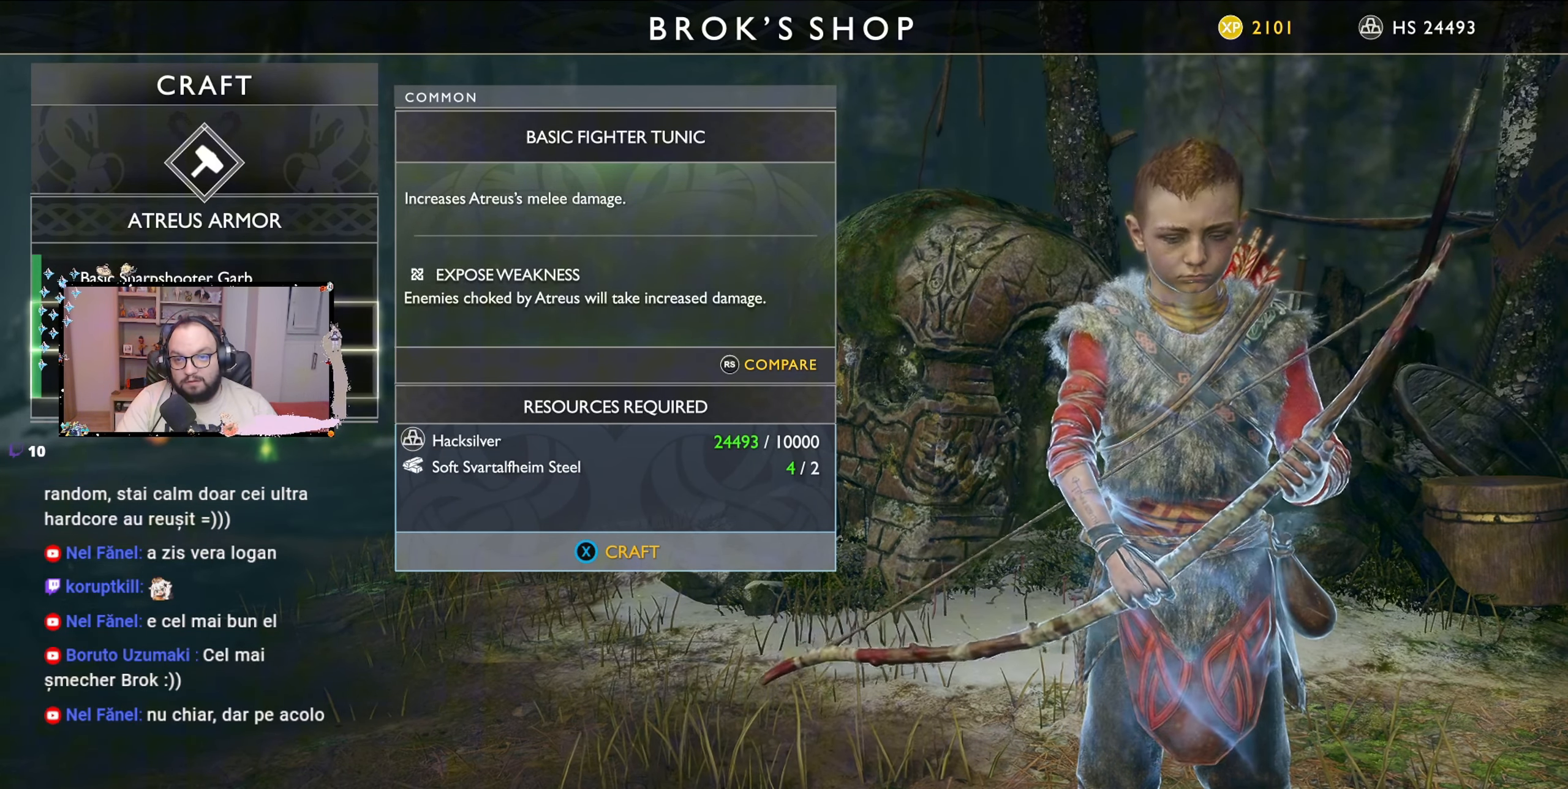
{"buttons": [], "left_stick": "down", "right_stick": "center", "events": [[167, "left_stick", "down"]]}
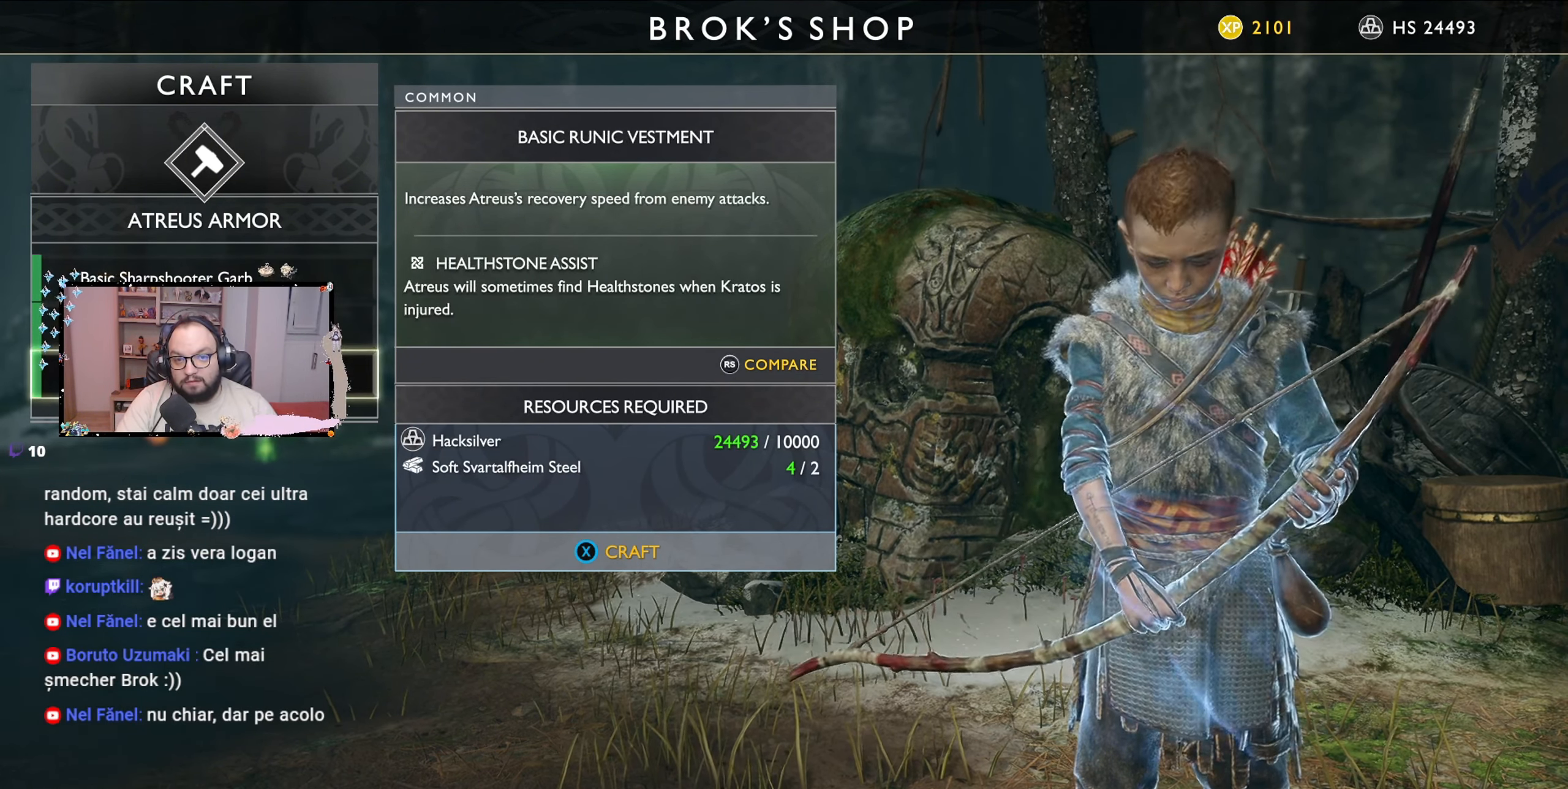
{"buttons": [], "left_stick": "center", "right_stick": "center", "events": [[133, "left_stick", "center"]]}
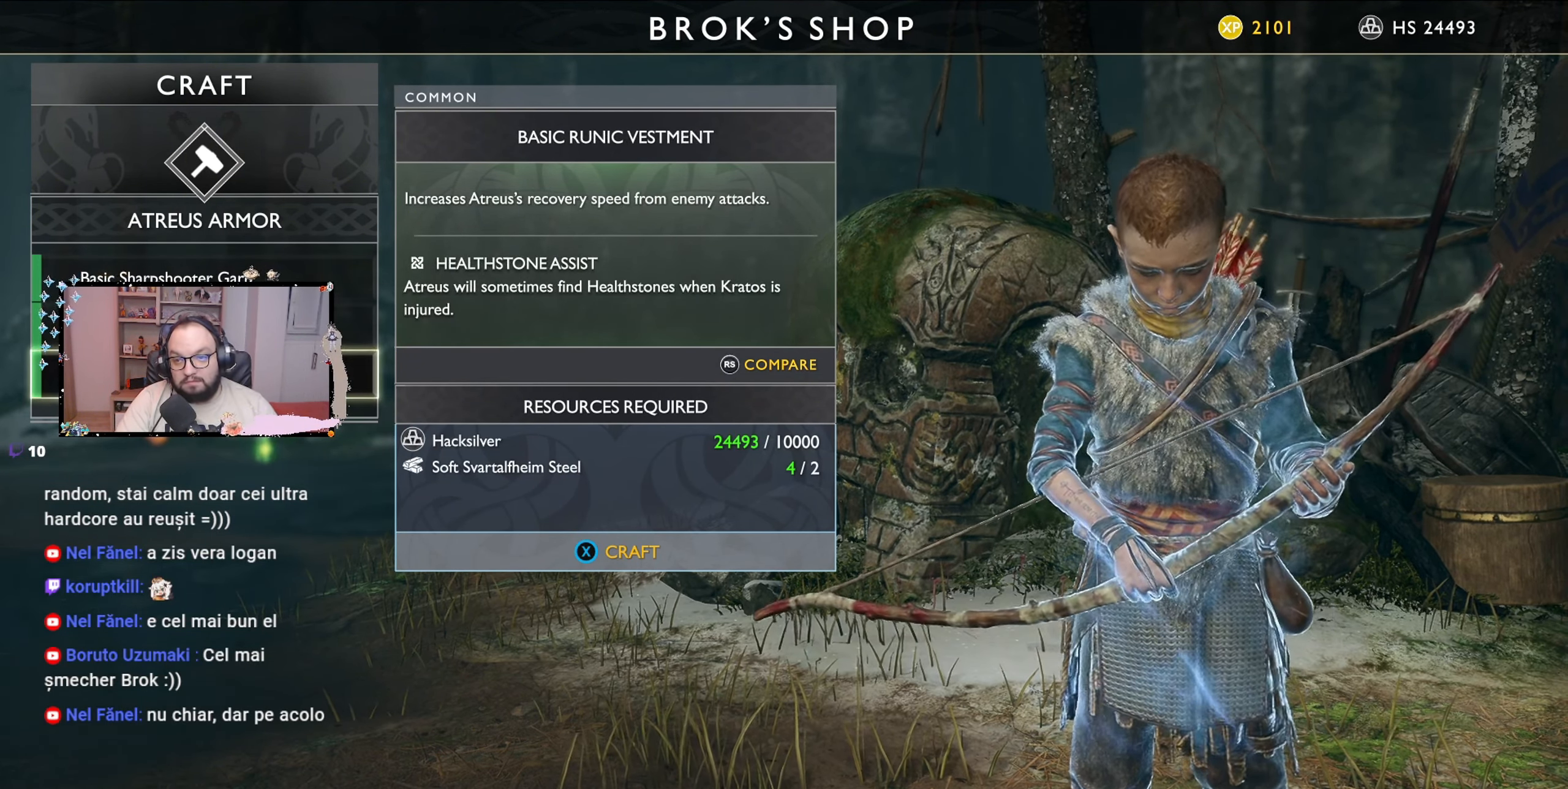
{"buttons": ["A"], "left_stick": "center", "right_stick": "center", "events": [[67, "A", "down"]]}
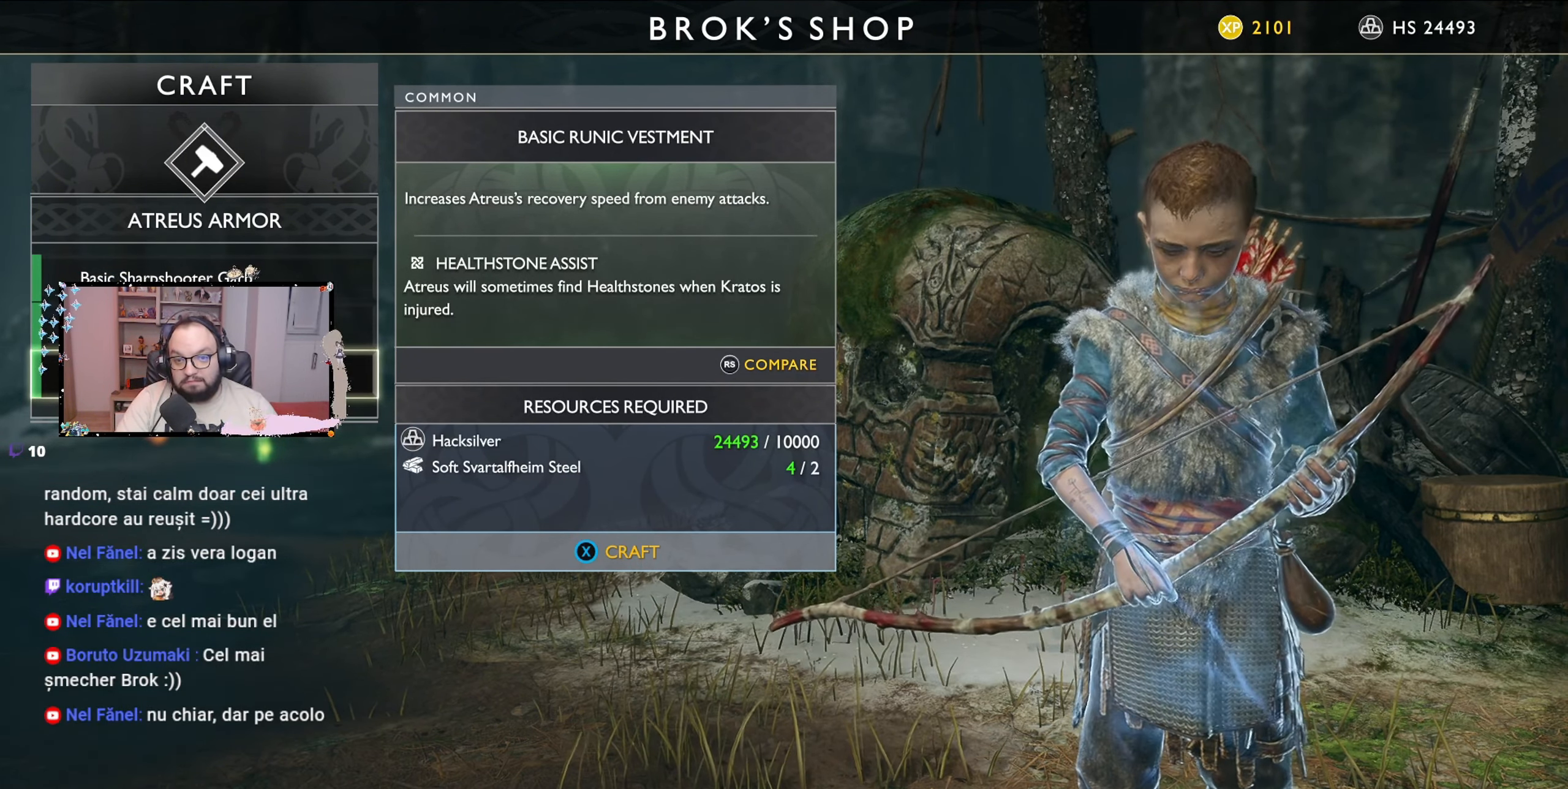
{"buttons": ["X"], "left_stick": "center", "right_stick": "center", "events": [[133, "A", "up"], [433, "X", "down"]]}
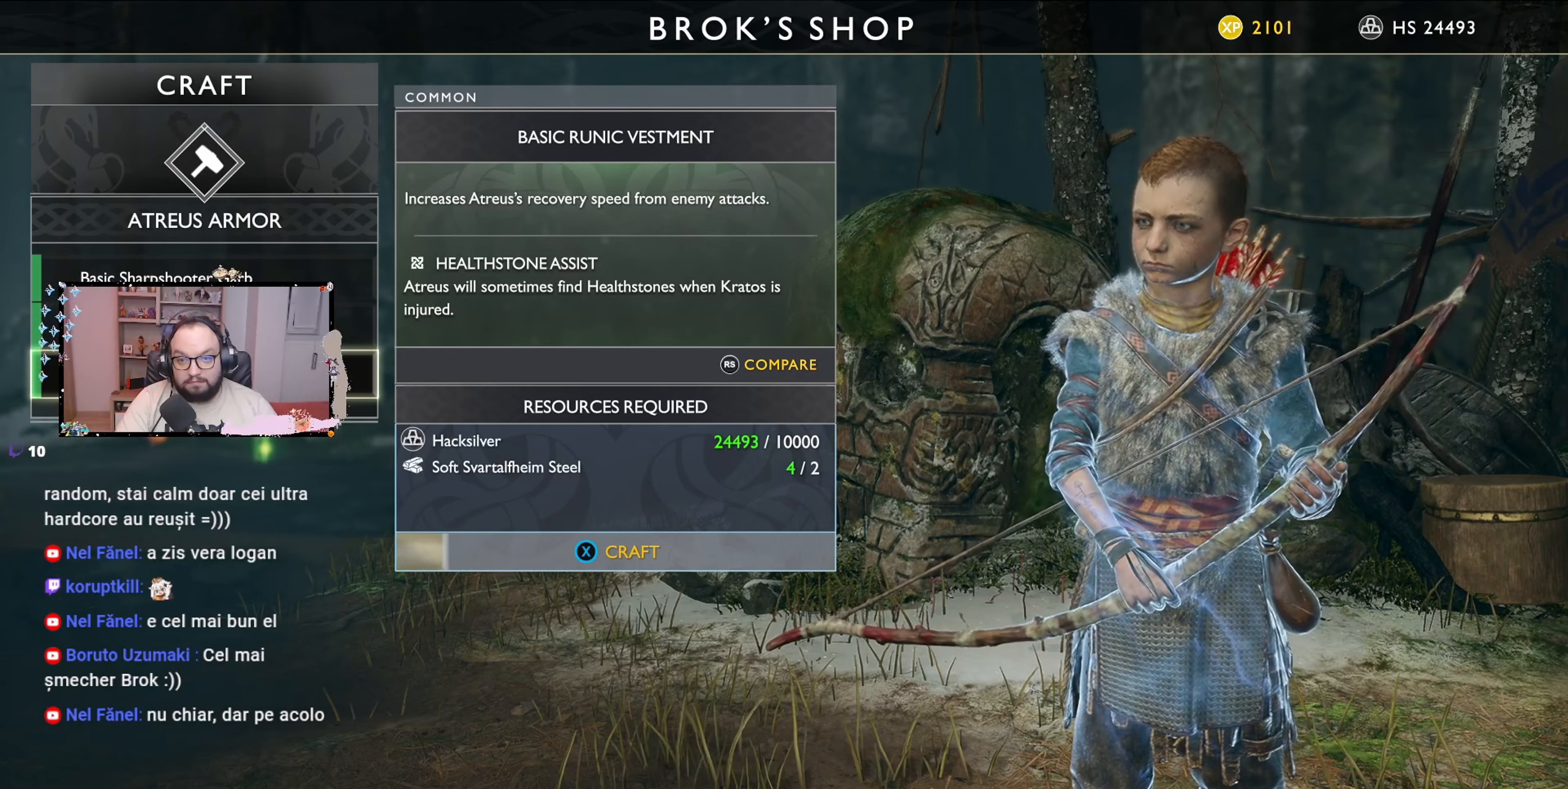
{"buttons": ["X"], "left_stick": "center", "right_stick": "center", "events": []}
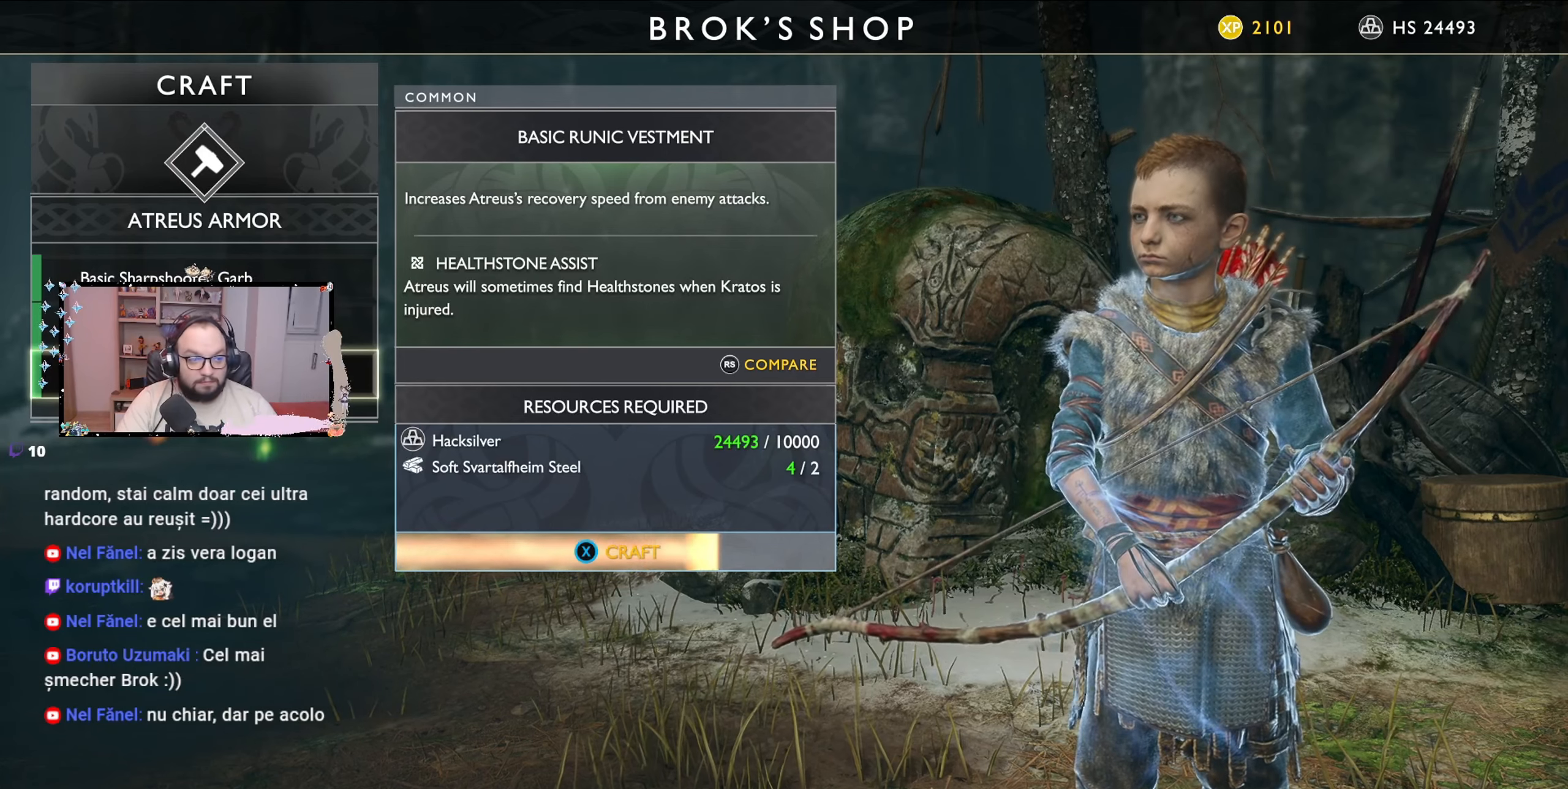
{"buttons": ["X"], "left_stick": "center", "right_stick": "center", "events": []}
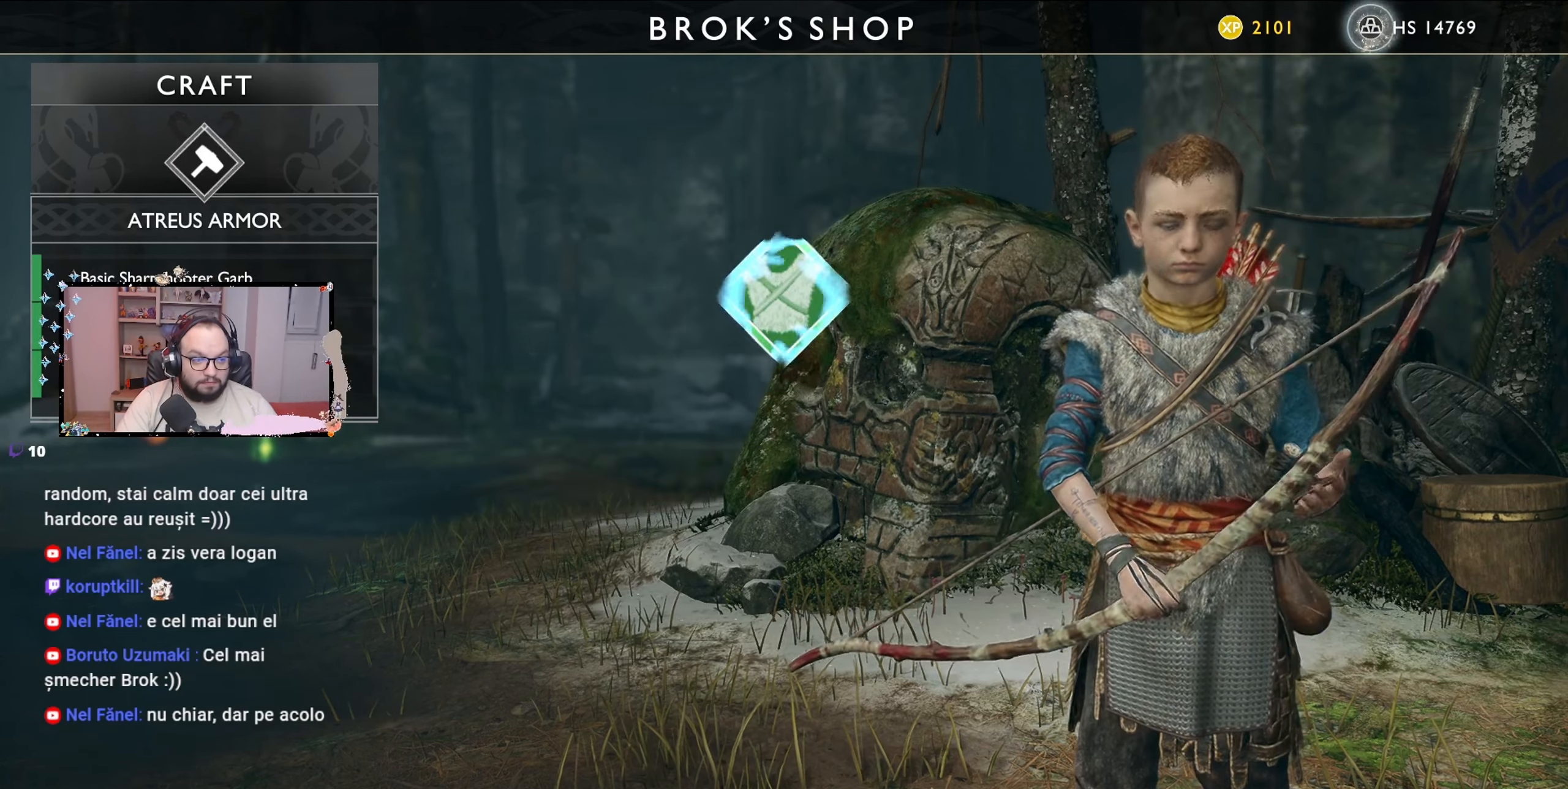
{"buttons": [], "left_stick": "center", "right_stick": "center", "events": [[367, "X", "up"]]}
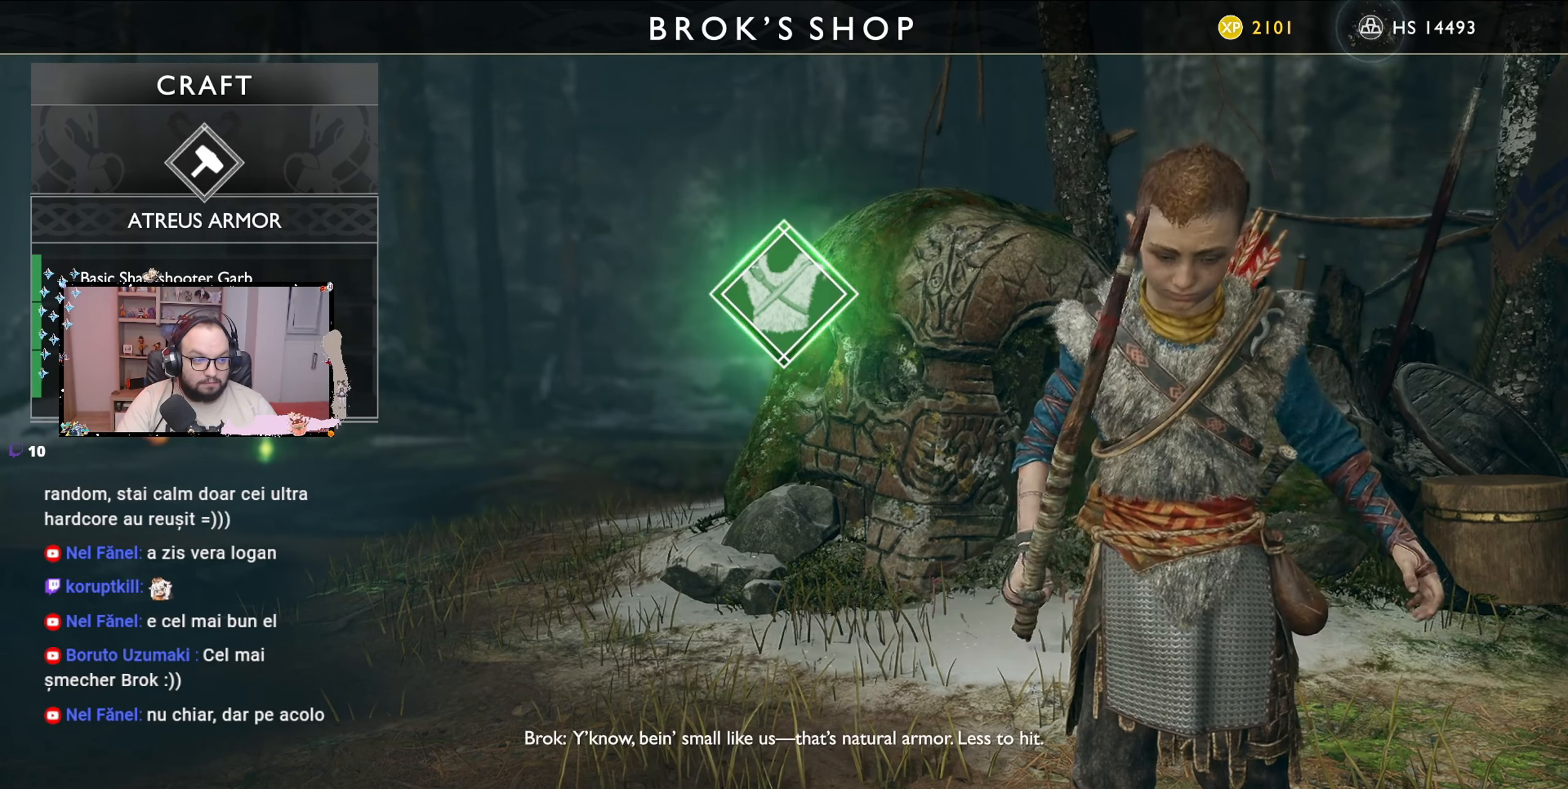
{"buttons": [], "left_stick": "center", "right_stick": "center", "events": []}
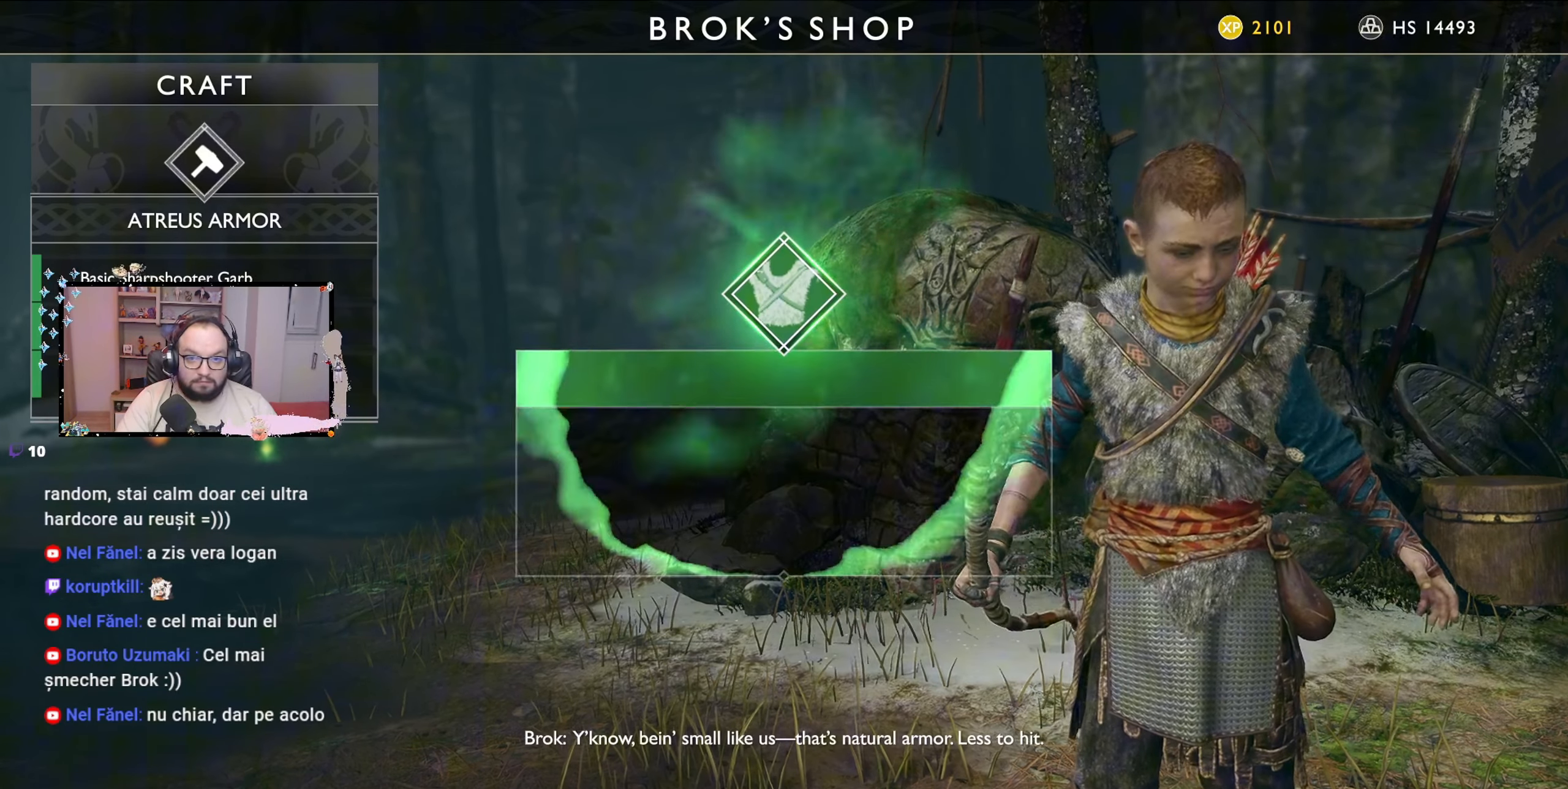
{"buttons": [], "left_stick": "center", "right_stick": "center", "events": []}
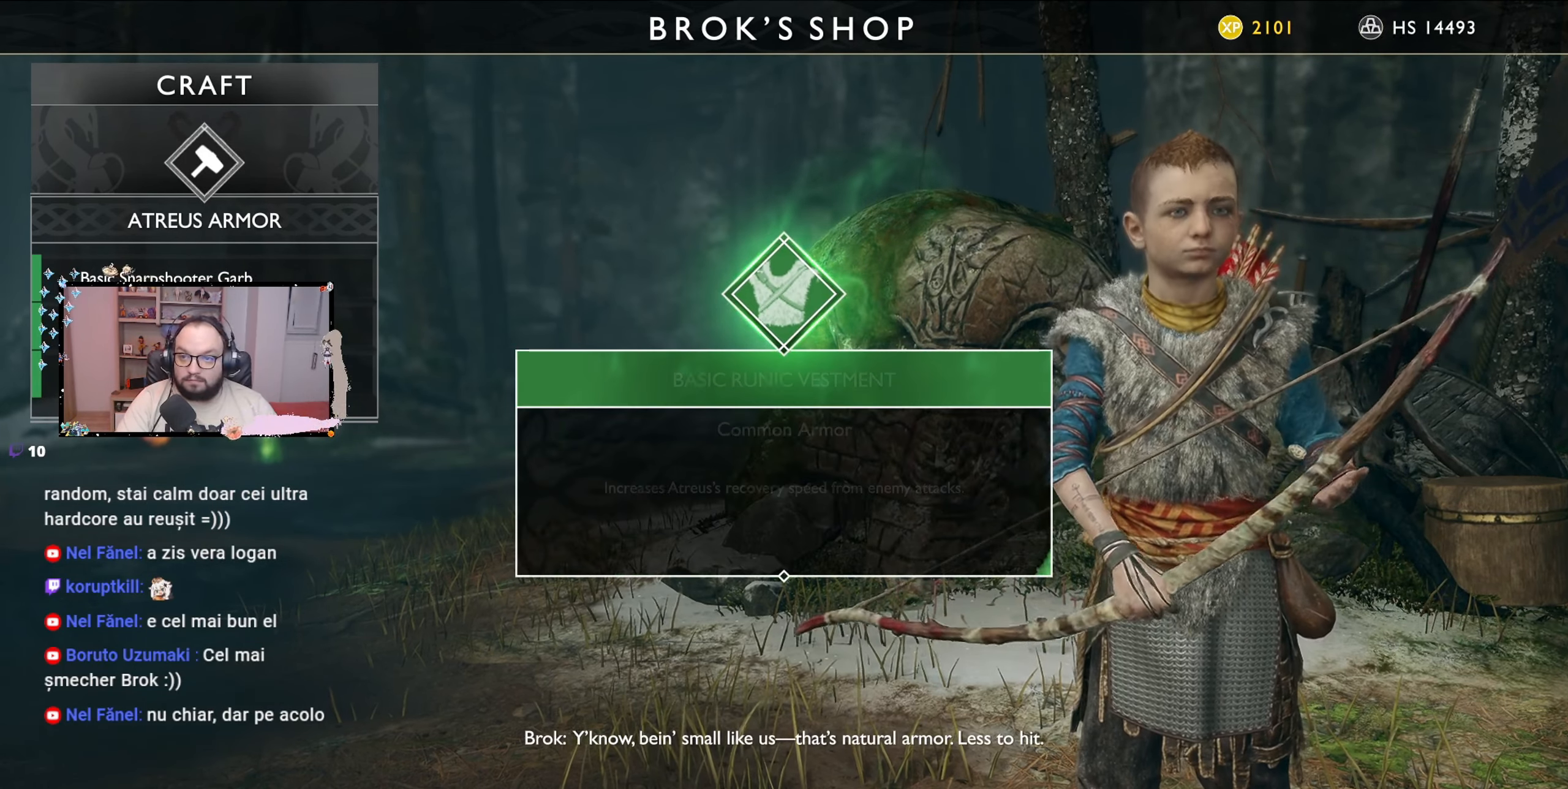
{"buttons": [], "left_stick": "center", "right_stick": "center", "events": []}
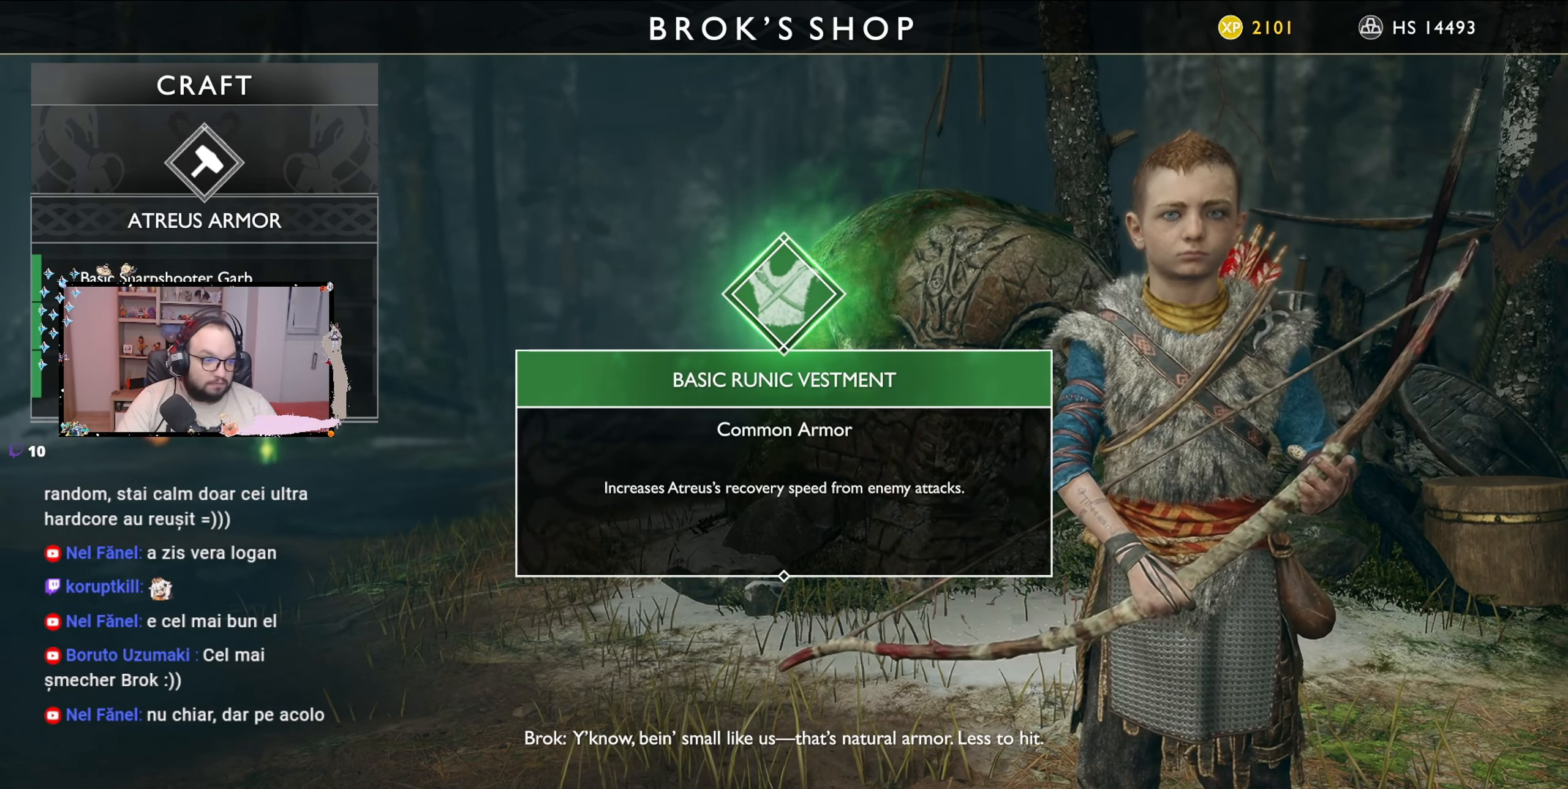
{"buttons": [], "left_stick": "center", "right_stick": "center", "events": []}
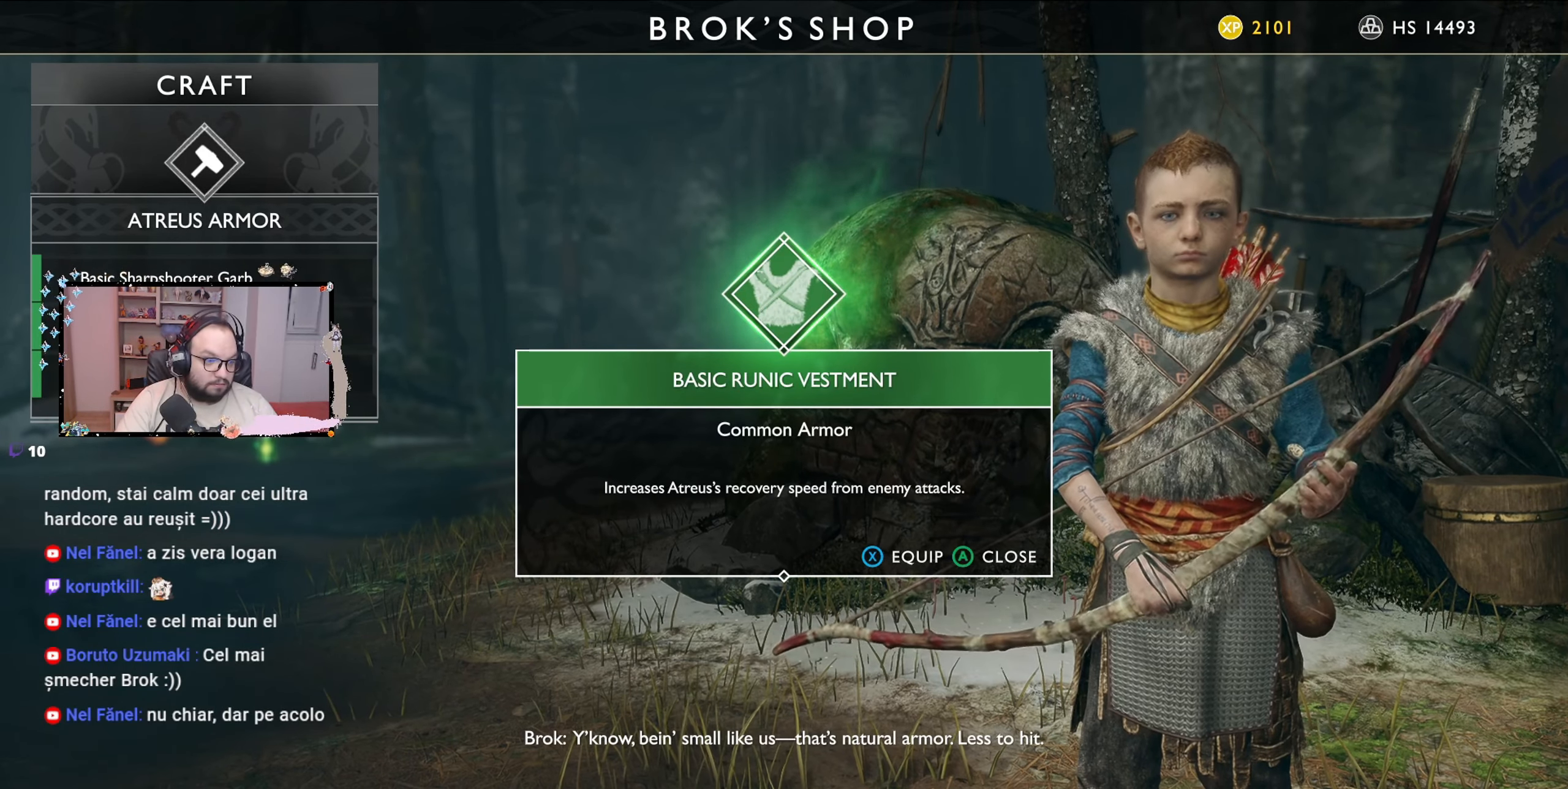
{"buttons": [], "left_stick": "center", "right_stick": "center", "events": []}
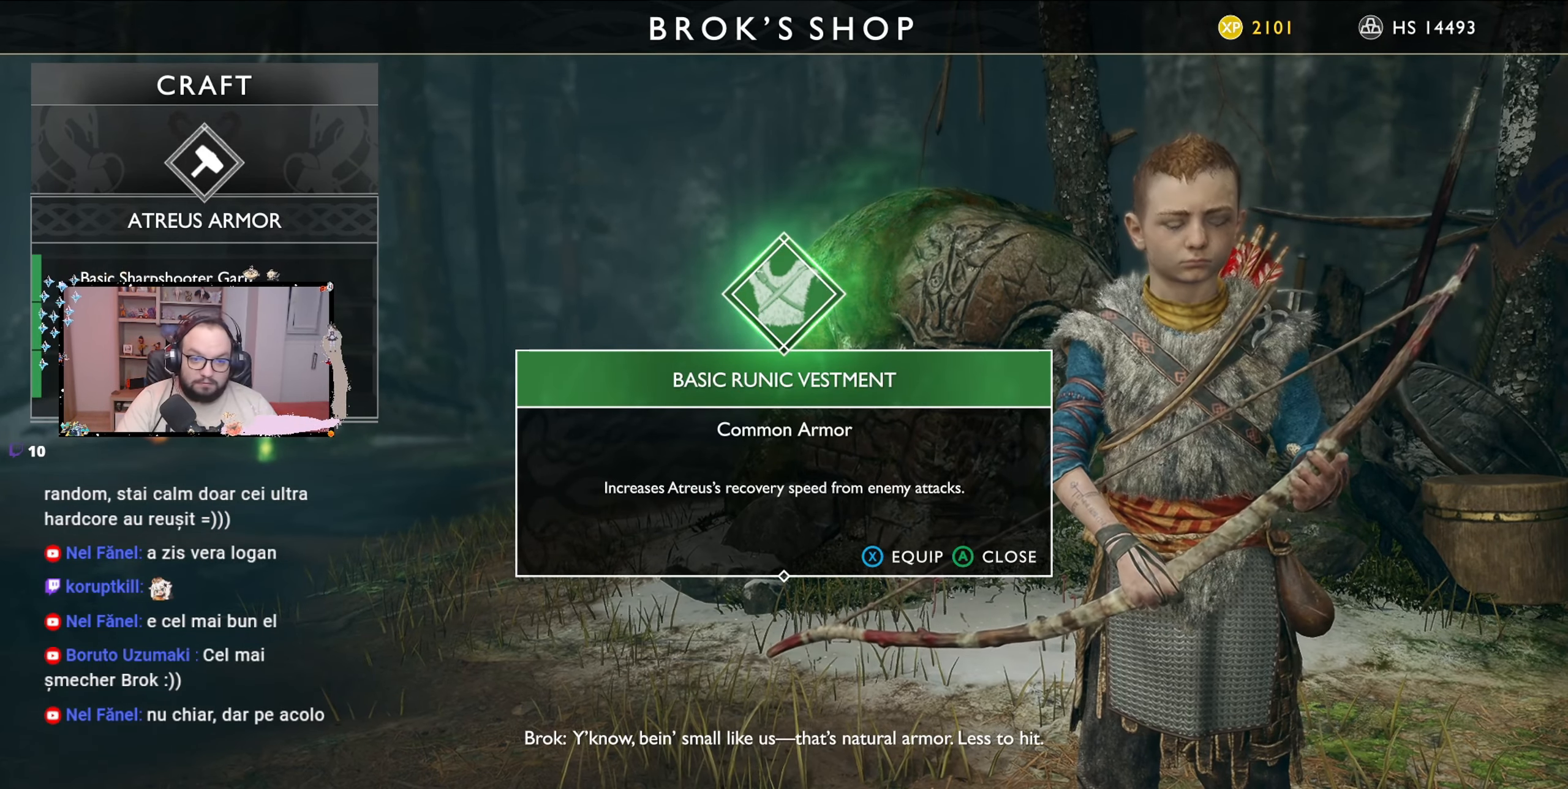
{"buttons": [], "left_stick": "center", "right_stick": "center", "events": []}
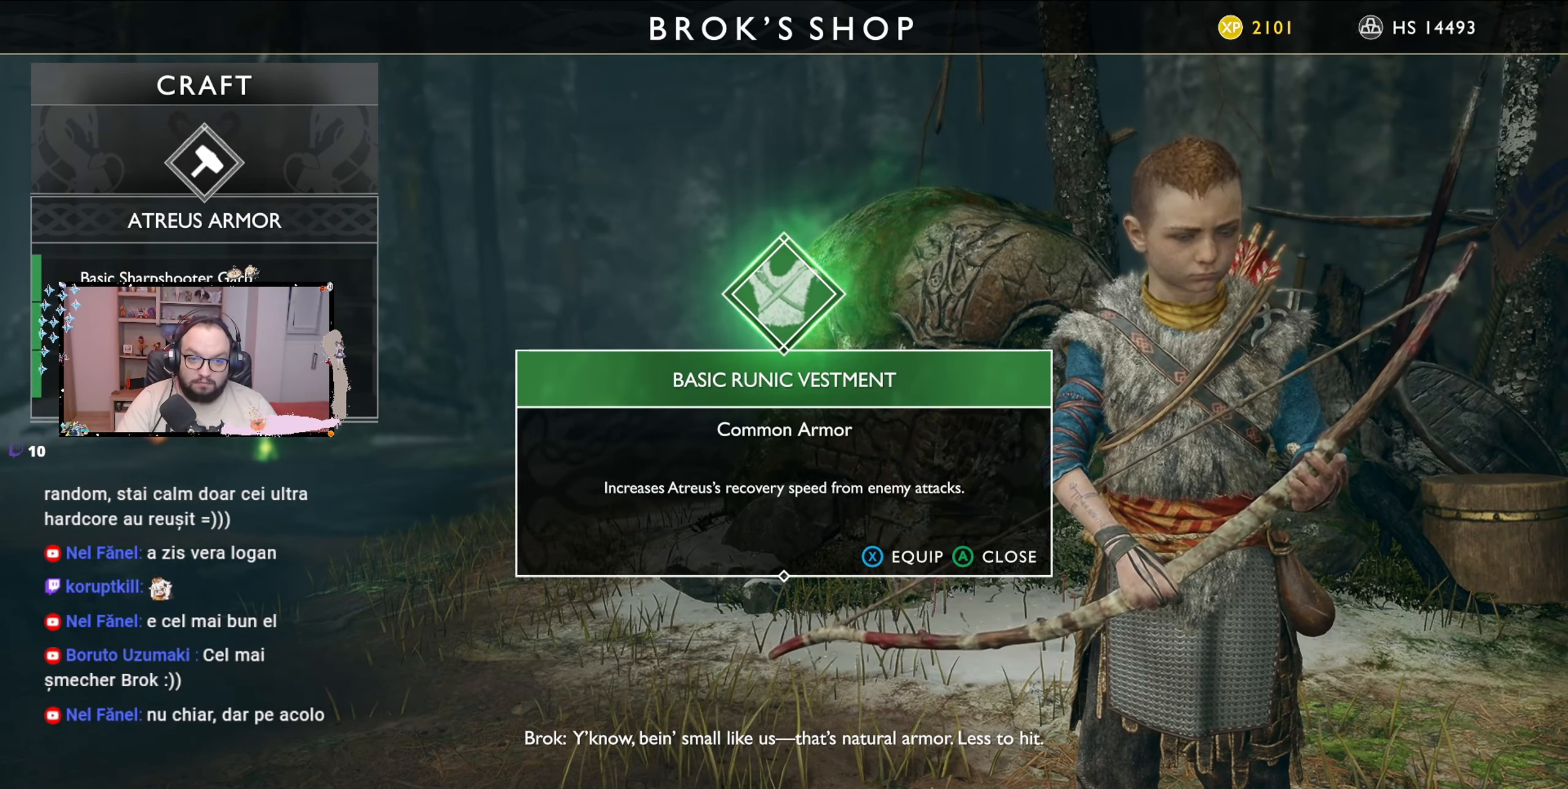
{"buttons": [], "left_stick": "center", "right_stick": "center", "events": [[167, "X", "down"], [367, "X", "up"]]}
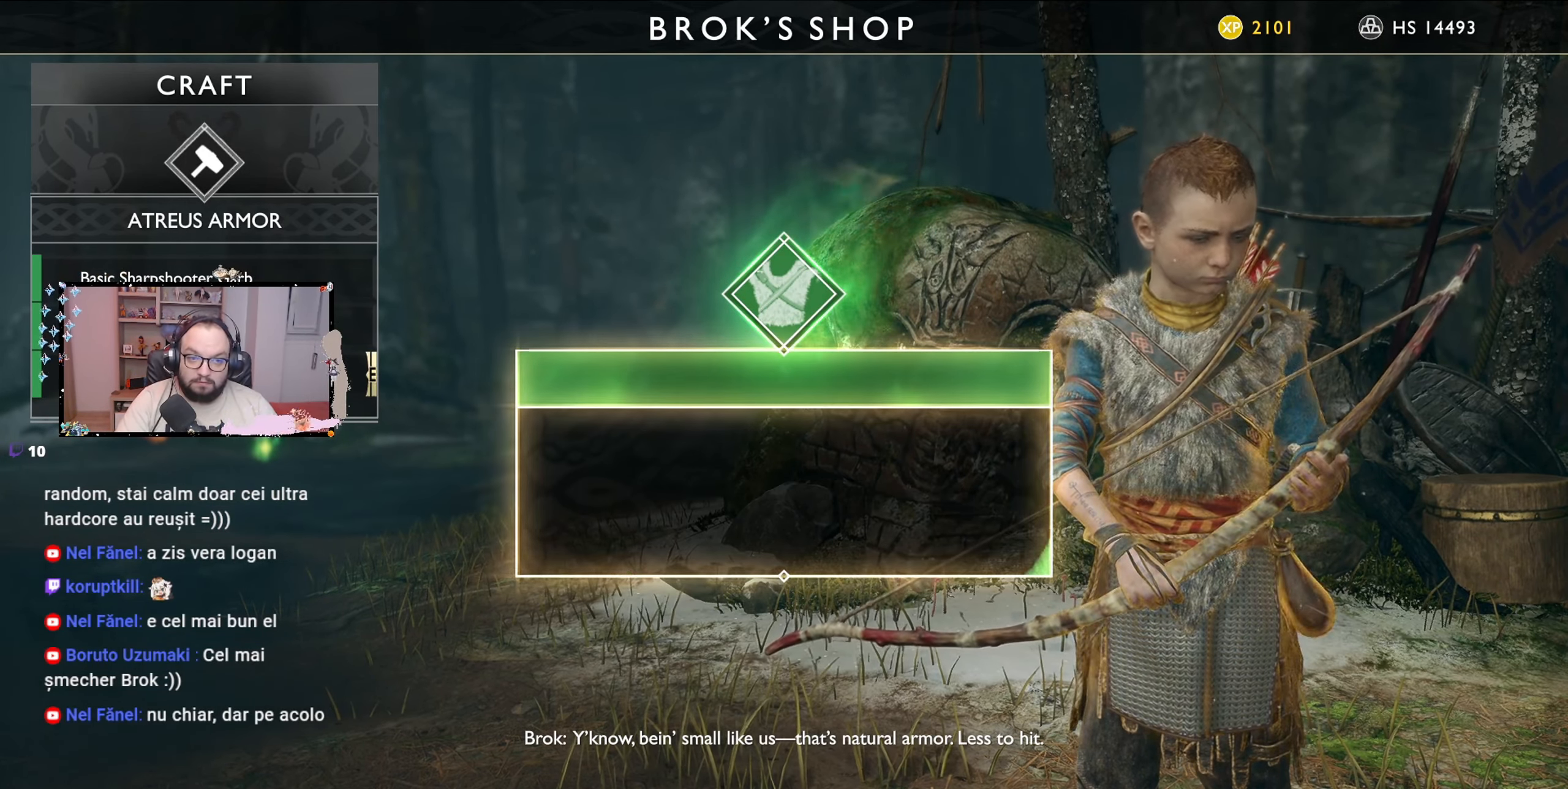
{"buttons": [], "left_stick": "center", "right_stick": "center", "events": []}
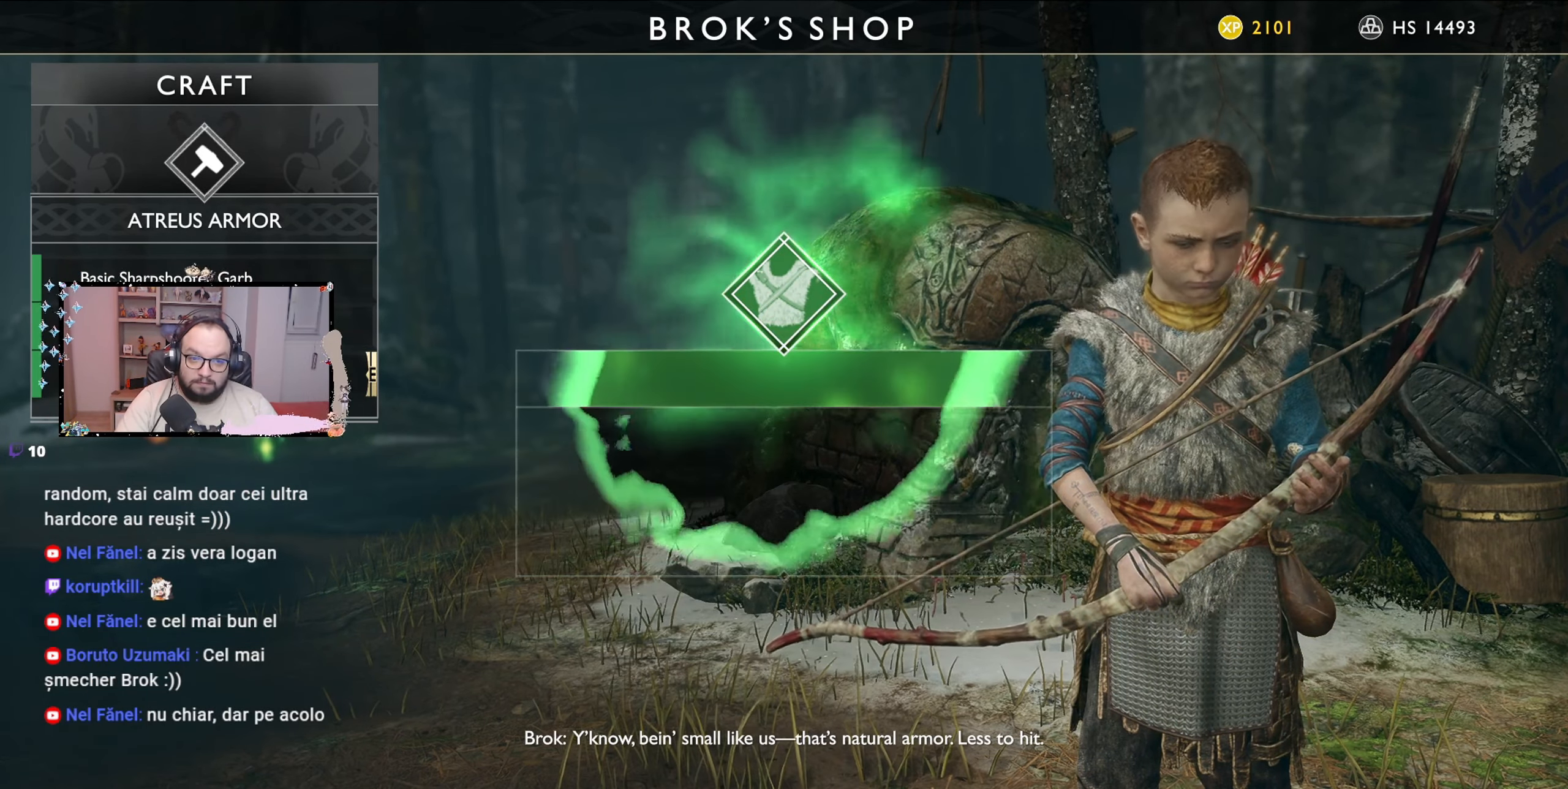
{"buttons": [], "left_stick": "center", "right_stick": "center", "events": []}
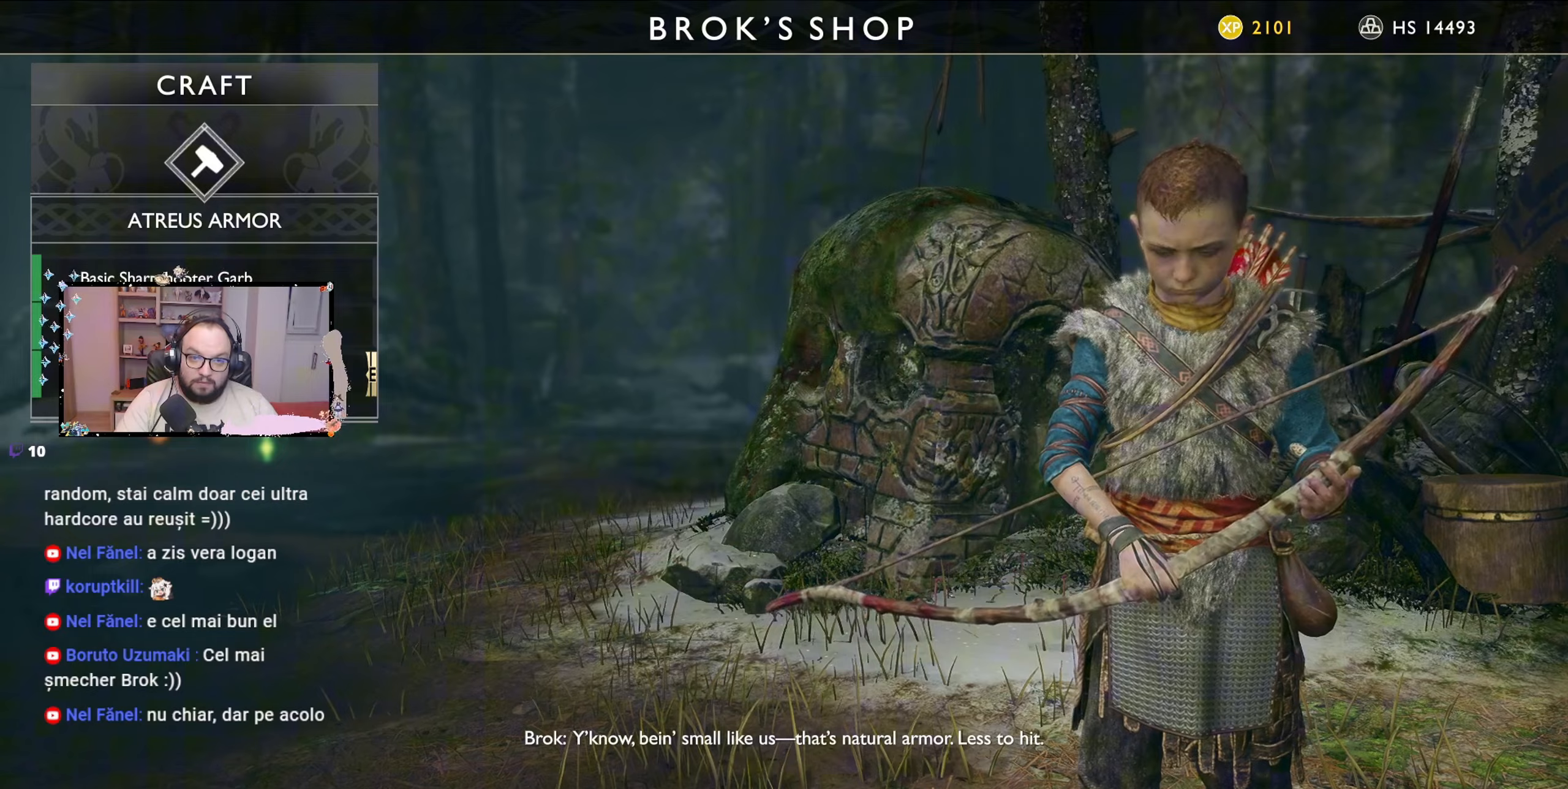
{"buttons": [], "left_stick": "center", "right_stick": "center", "events": []}
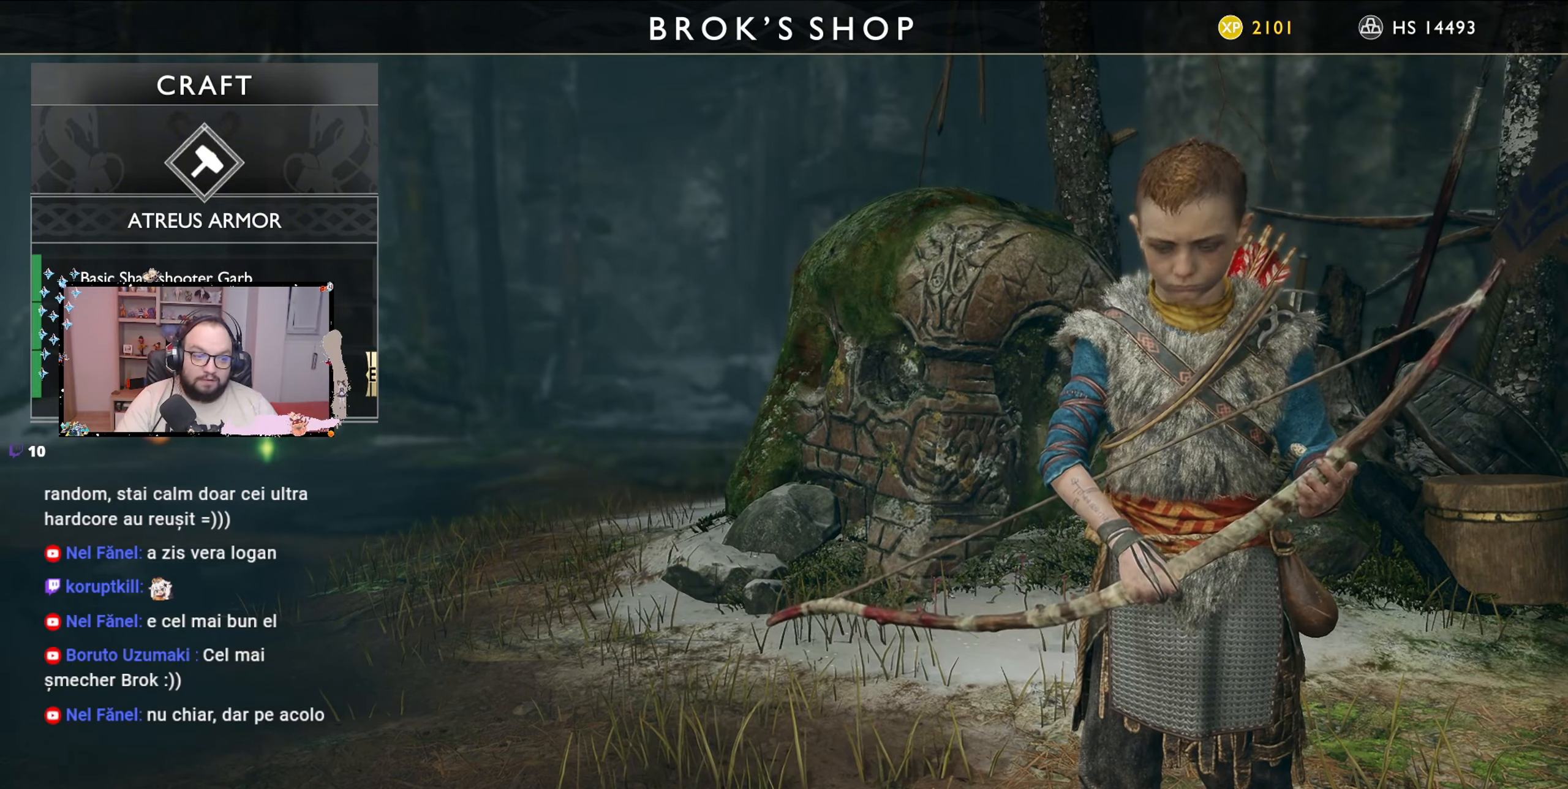
{"buttons": [], "left_stick": "center", "right_stick": "center", "events": []}
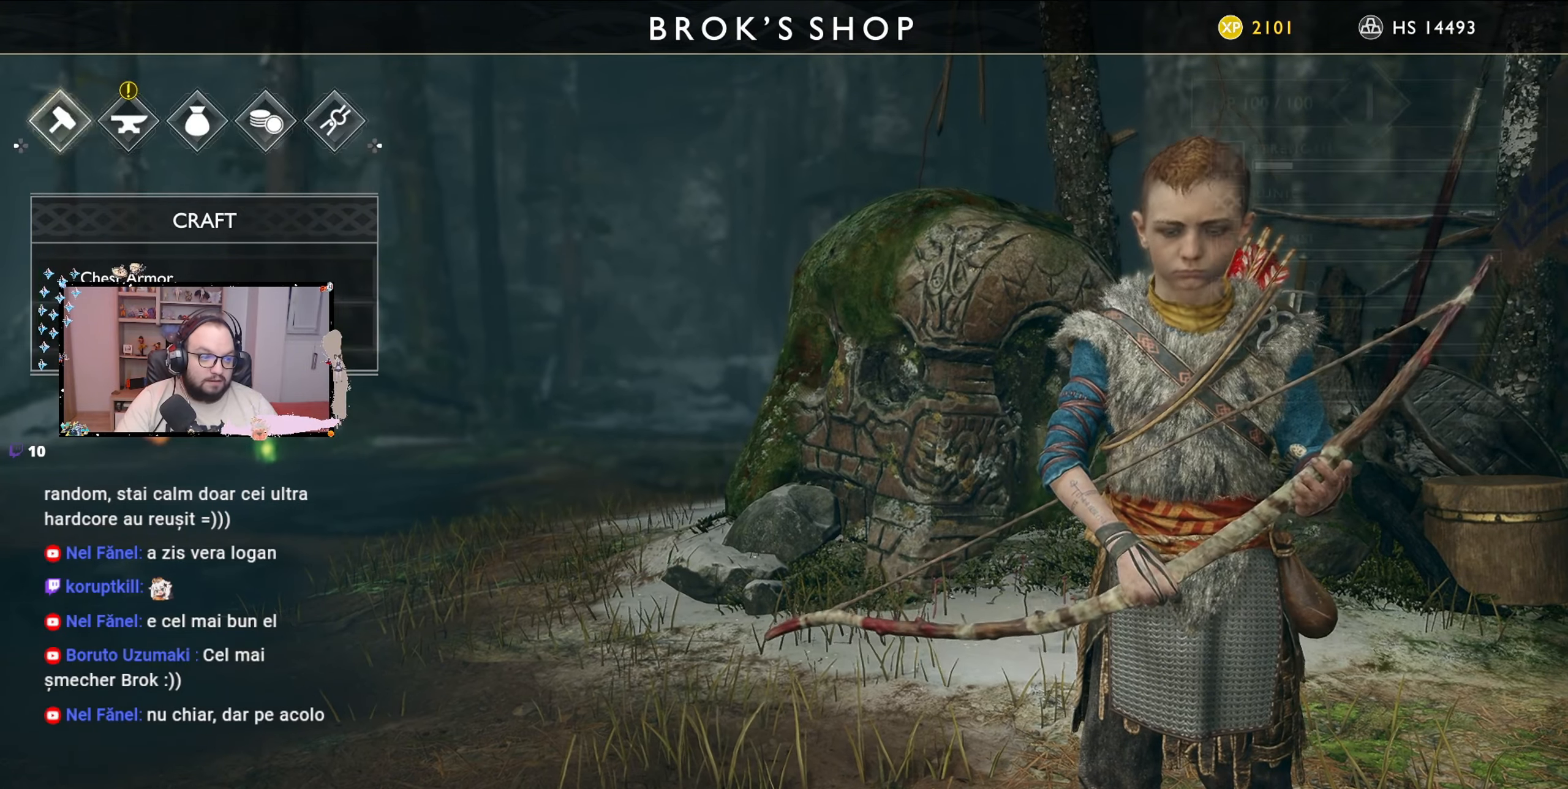
{"buttons": [], "left_stick": "center", "right_stick": "center", "events": [[67, "B", "down"], [167, "B", "up"]]}
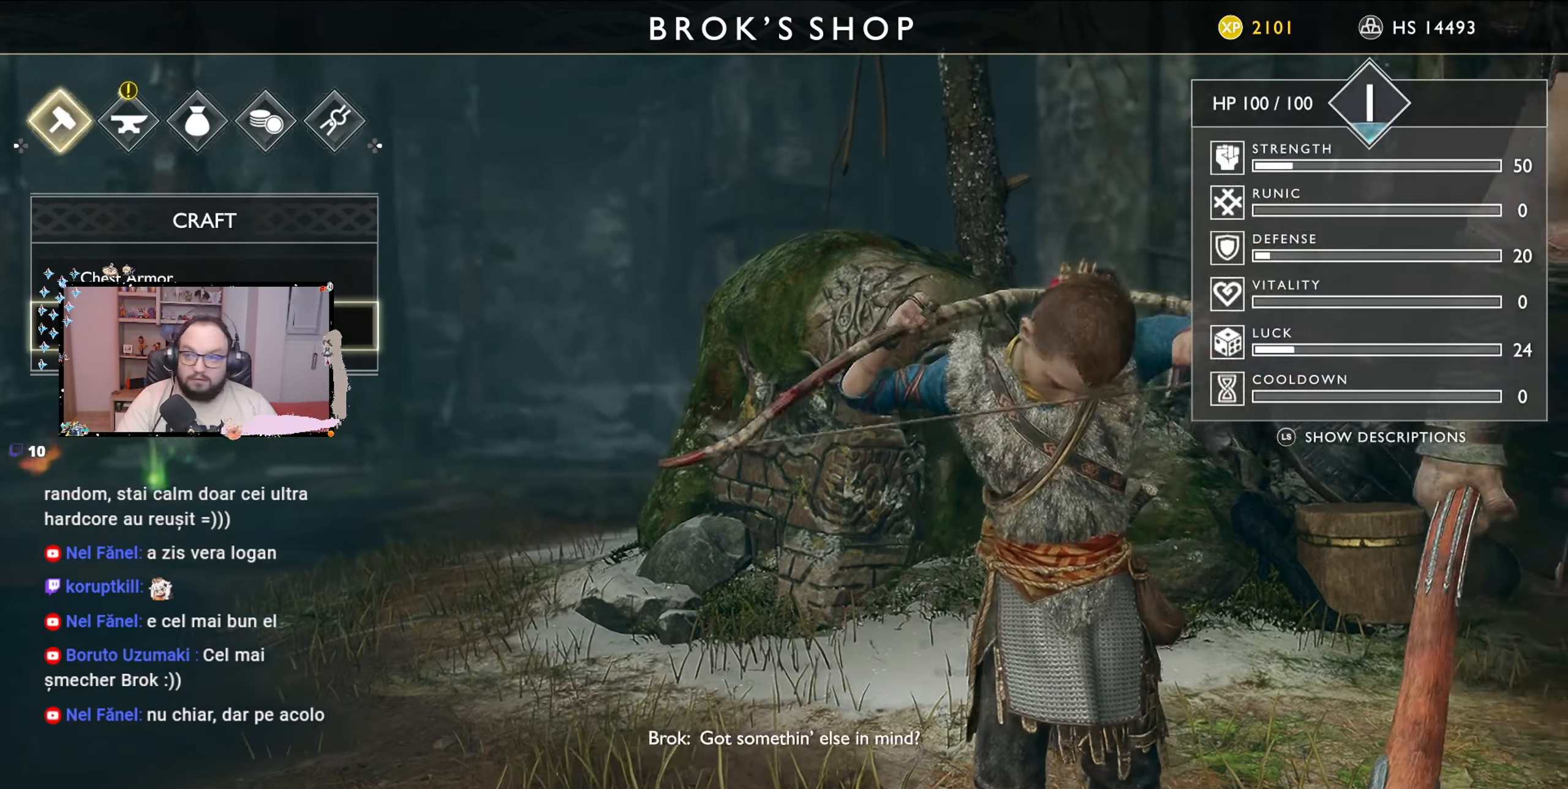
{"buttons": [], "left_stick": "center", "right_stick": "center", "events": []}
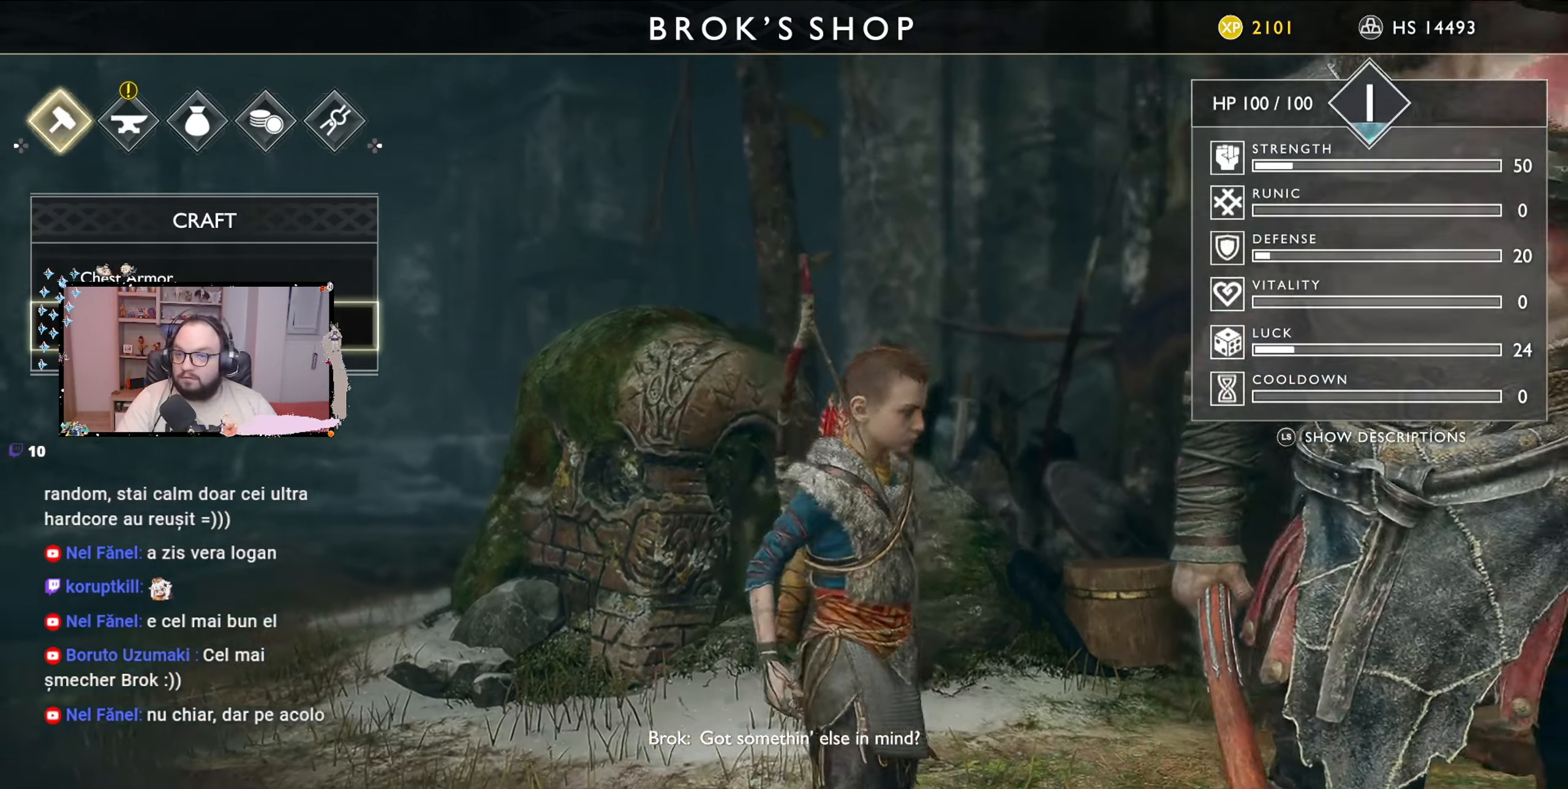
{"buttons": [], "left_stick": "center", "right_stick": "center", "events": [[233, "DPAD_RIGHT", "down"], [300, "DPAD_RIGHT", "up"]]}
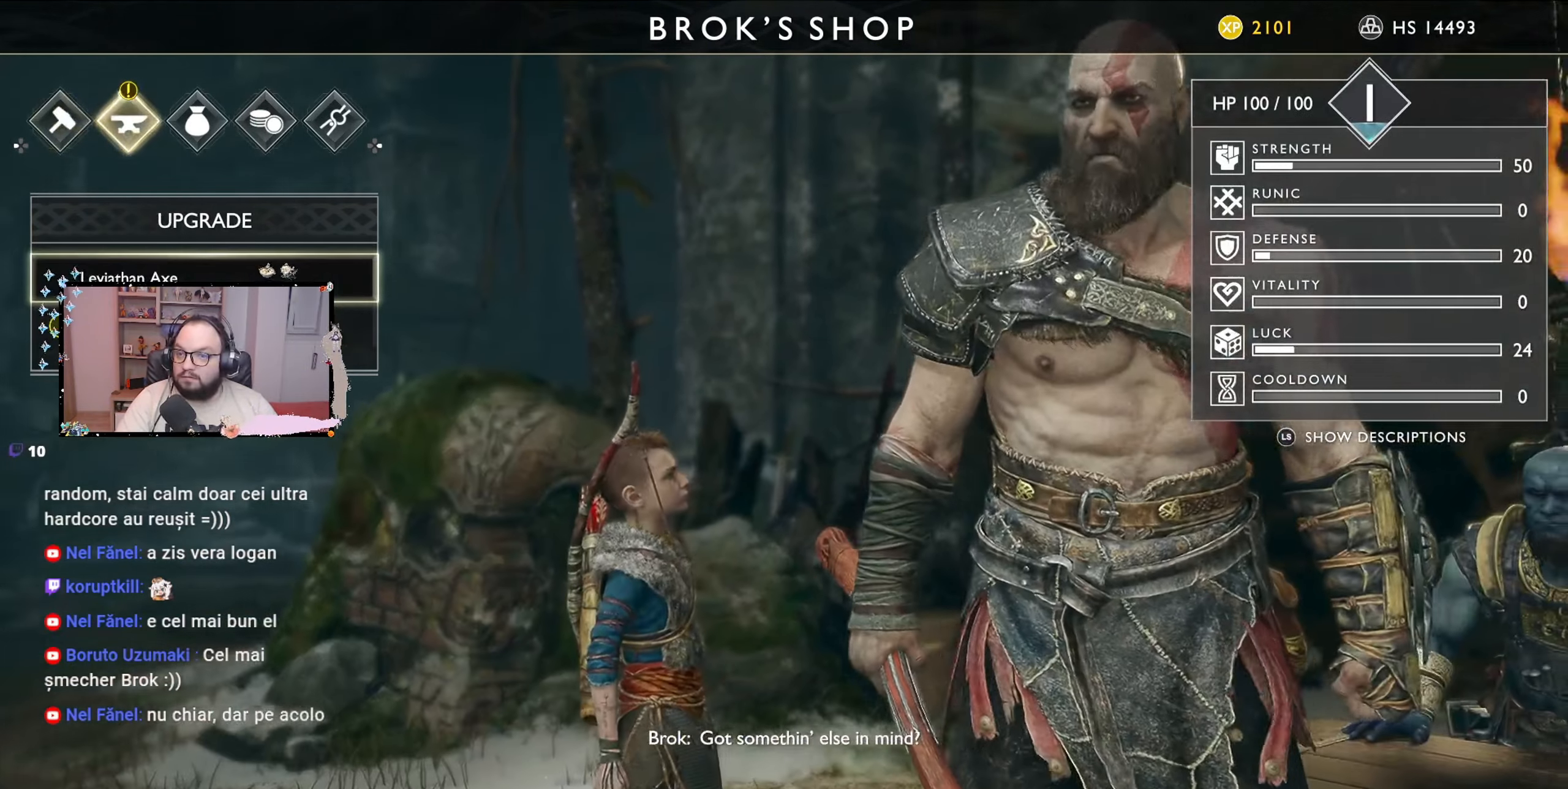
{"buttons": [], "left_stick": "down", "right_stick": "center", "events": [[400, "left_stick", "down"]]}
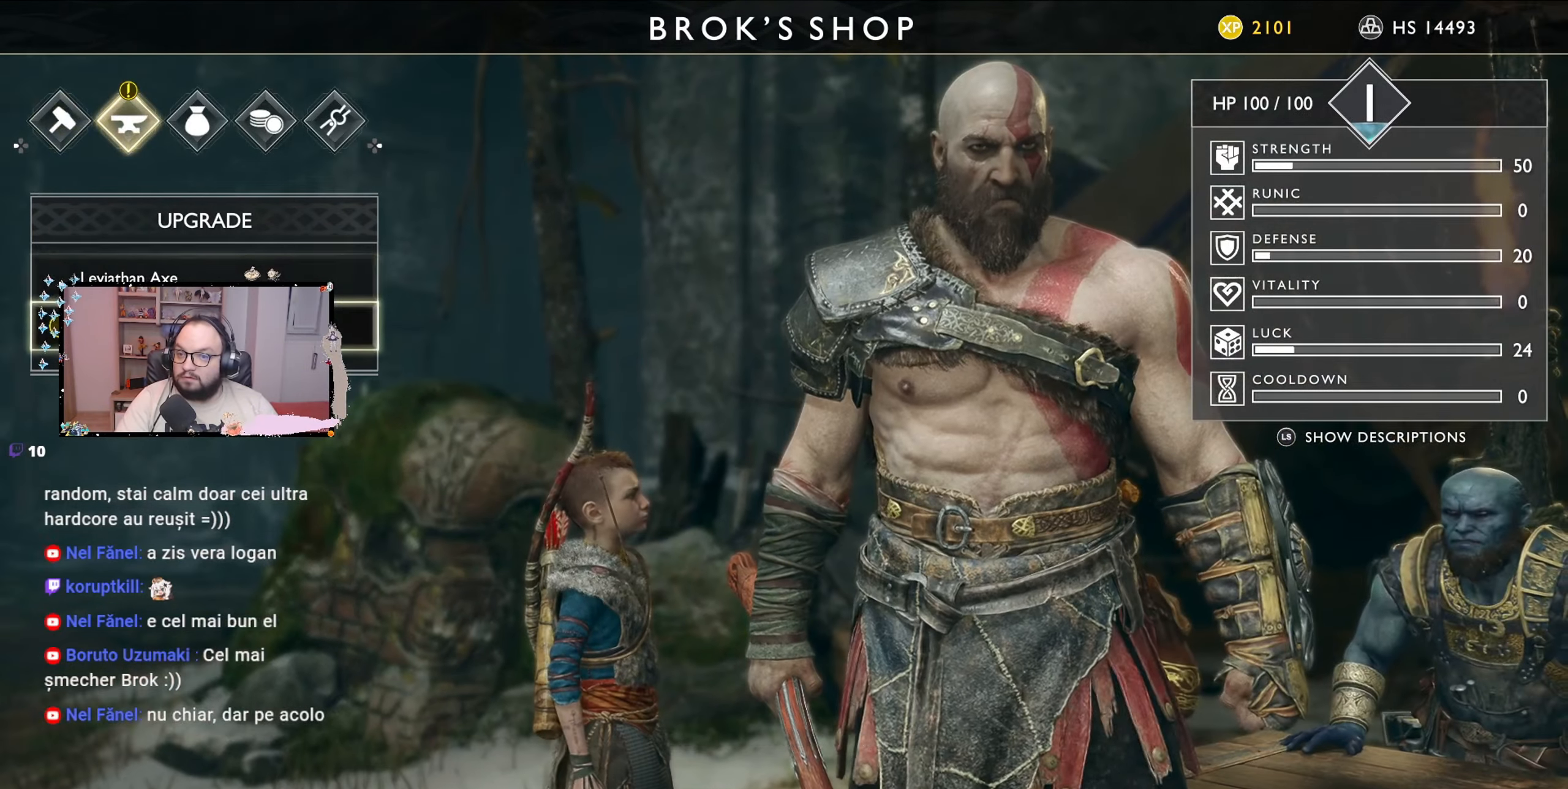
{"buttons": ["A"], "left_stick": "center", "right_stick": "center", "events": [[267, "left_stick", "center"], [367, "A", "down"]]}
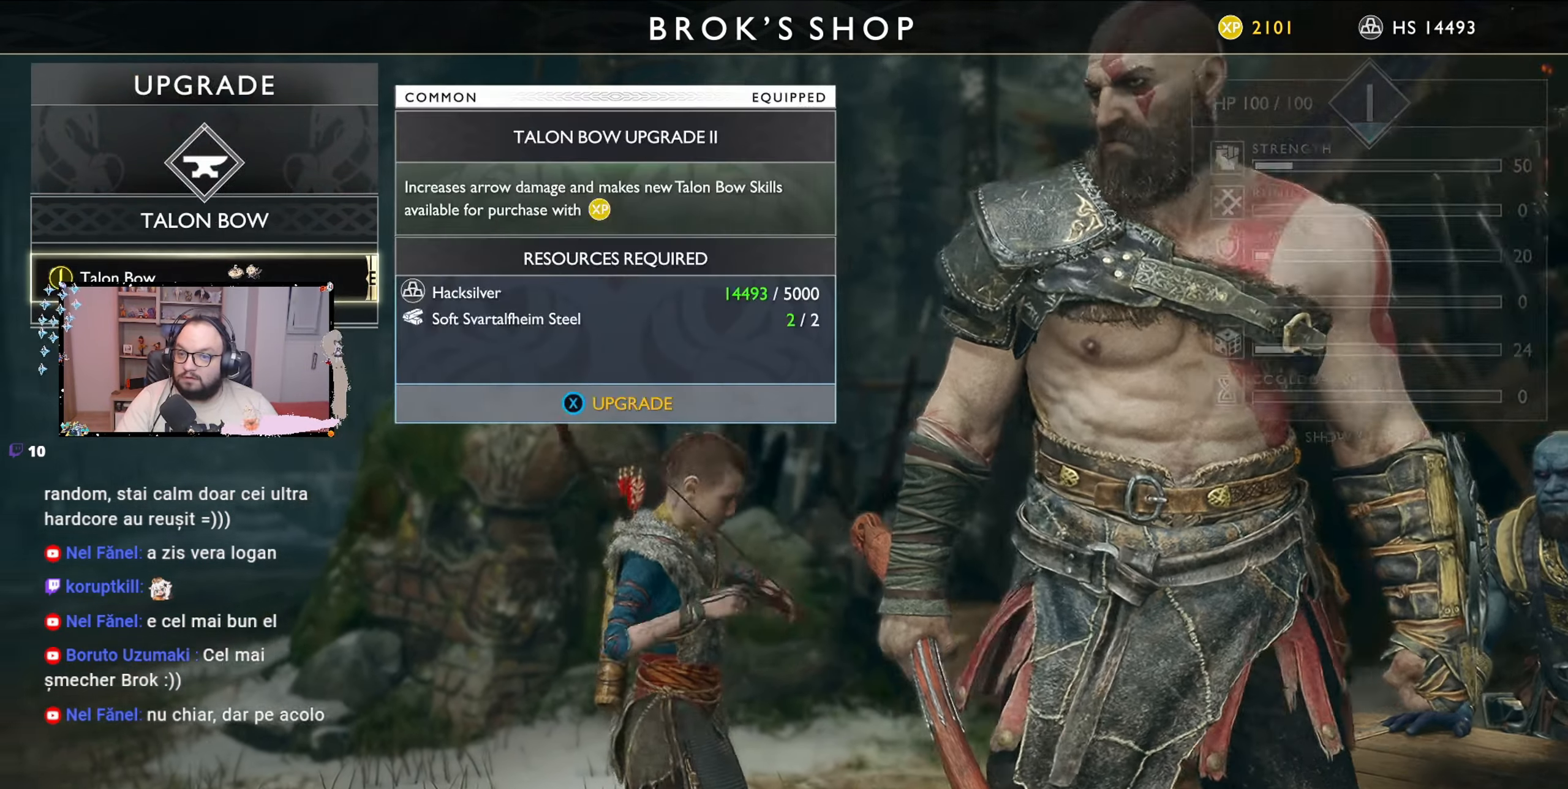
{"buttons": [], "left_stick": "center", "right_stick": "center", "events": [[33, "A", "up"]]}